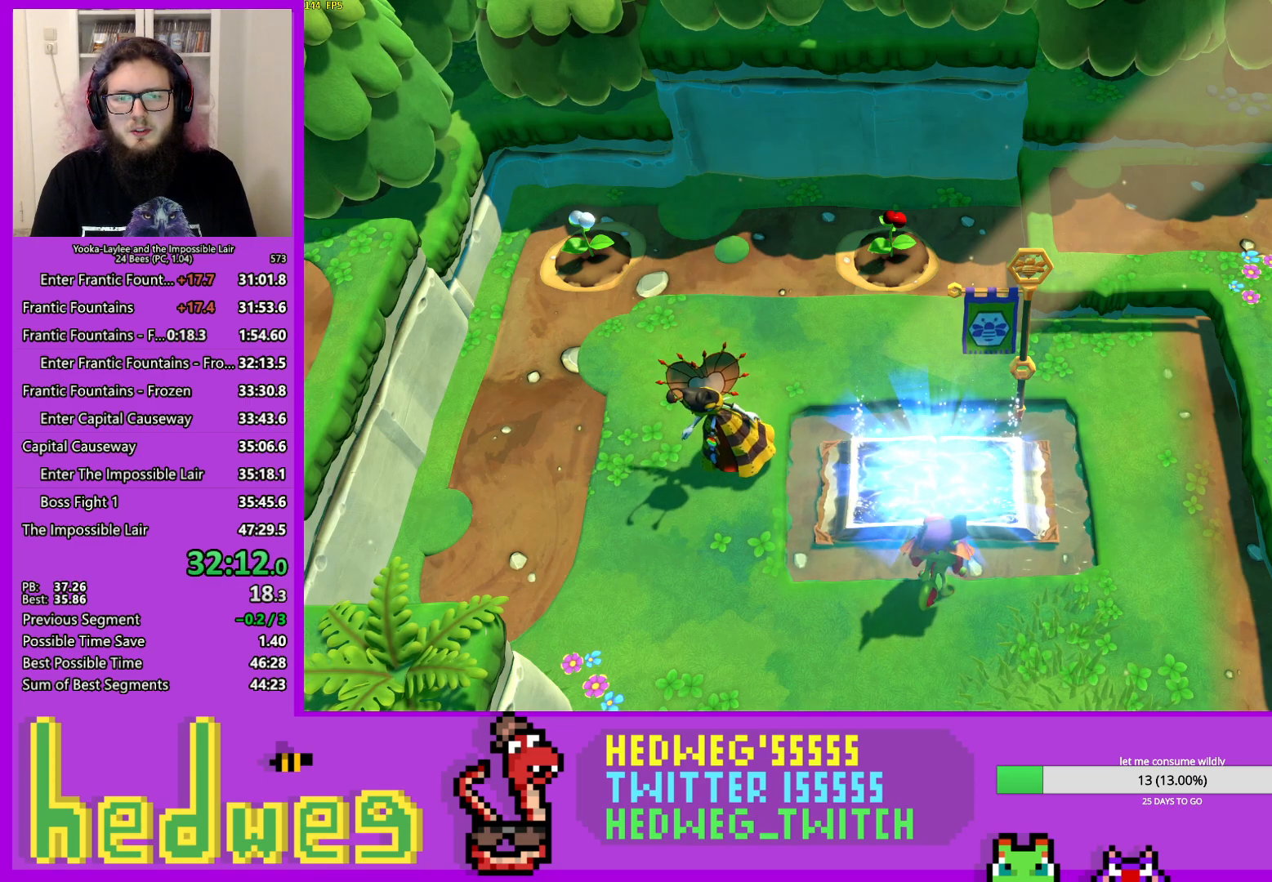
Gameplay with a controller (Xbox layout); each line is a JSON object with the inputs held at the frame after it. "events" lists button and stick changes between this image and that frame as [ms after this image, input, new state], when the widget could be followed in between.
{"buttons": ["A", "L1", "L2", "R1", "R2"], "left_stick": "center", "right_stick": "center", "events": [[17, "A", "up"], [367, "A", "down"], [434, "A", "up"], [484, "A", "down"]]}
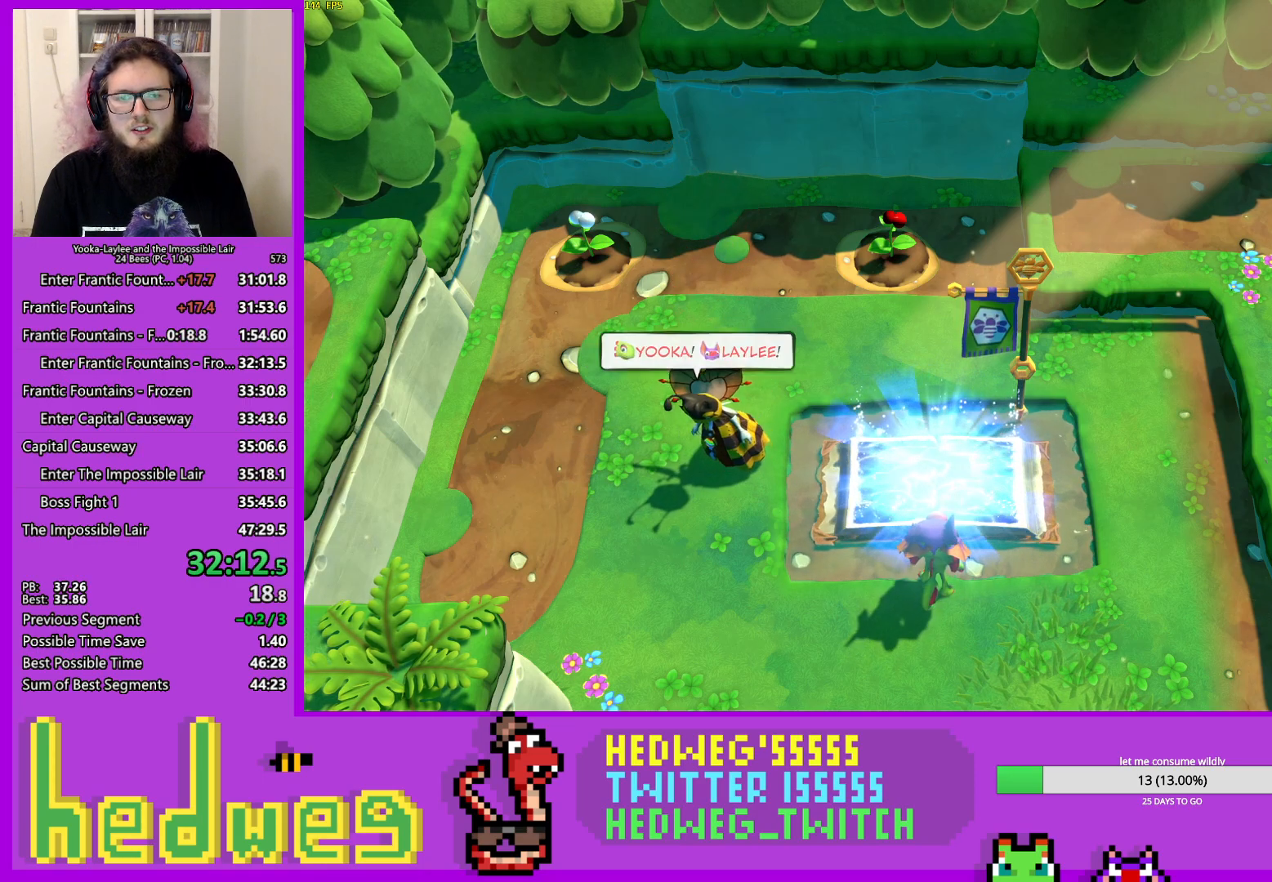
{"buttons": ["L1", "L2", "R1", "R2"], "left_stick": "center", "right_stick": "center", "events": [[50, "A", "up"], [150, "A", "down"], [167, "A", "up"], [300, "A", "down"], [333, "A", "up"], [433, "A", "down"], [467, "A", "up"]]}
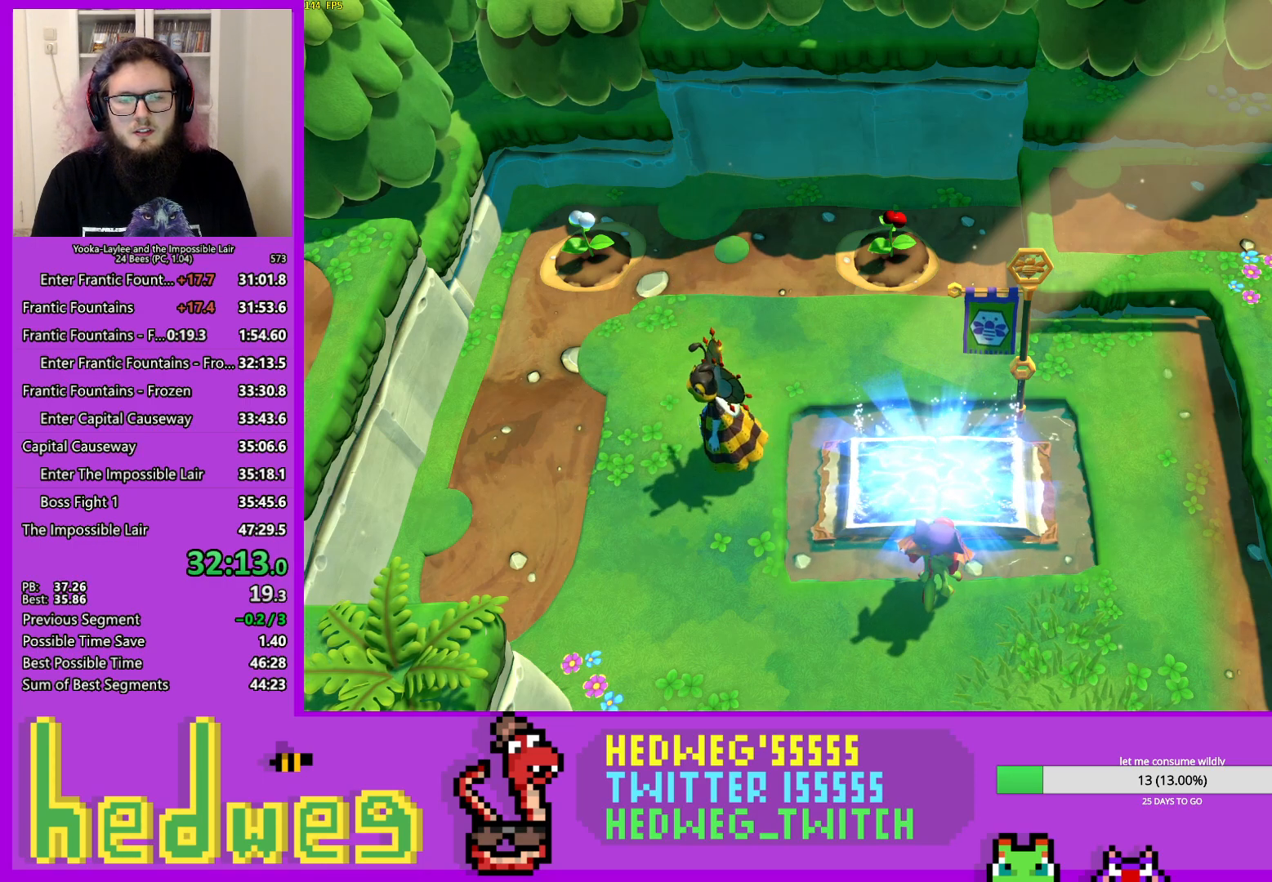
{"buttons": ["L1", "L2", "R1", "R2"], "left_stick": "center", "right_stick": "center", "events": [[67, "A", "down"], [134, "A", "up"], [250, "A", "down"], [267, "A", "up"], [384, "A", "down"], [467, "A", "up"]]}
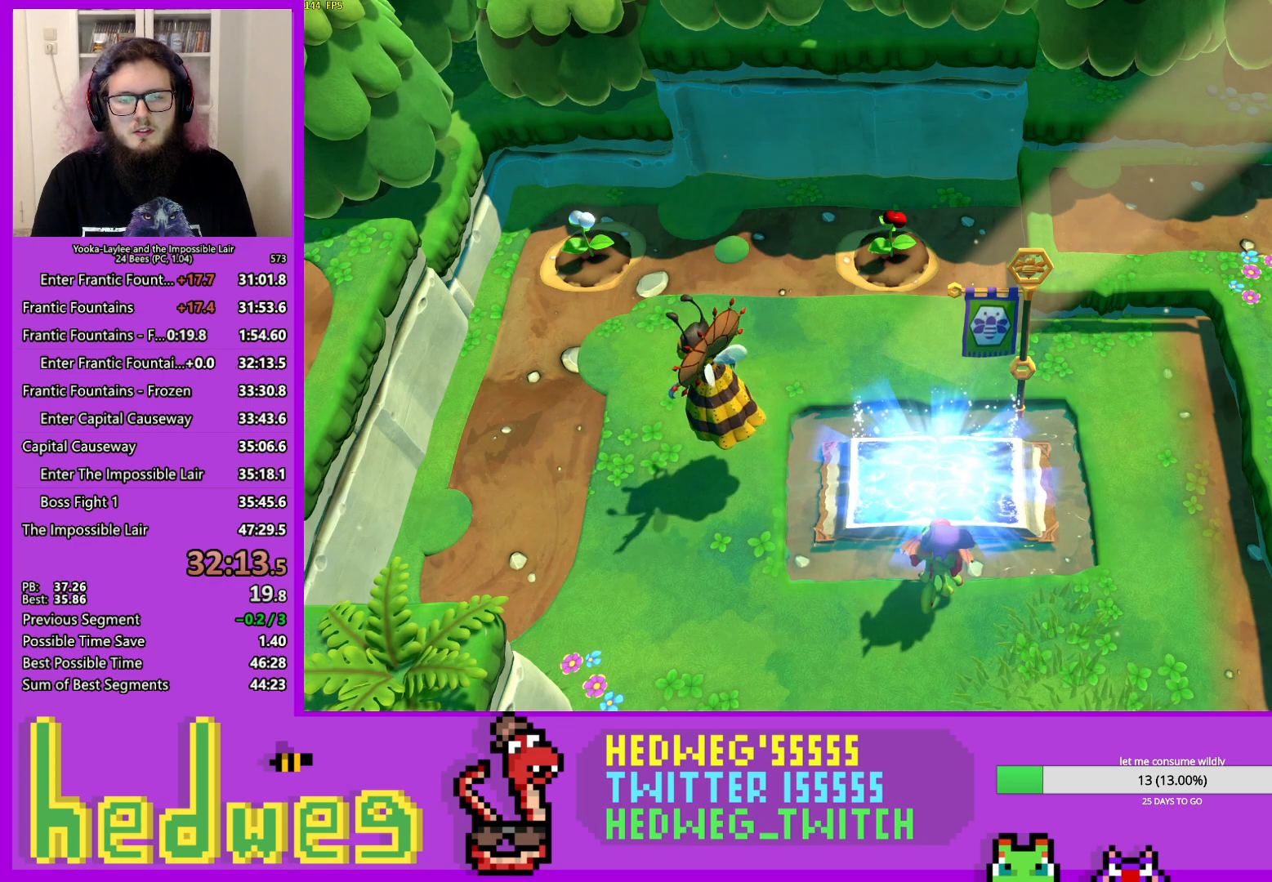
{"buttons": ["L1", "L2", "R1", "R2"], "left_stick": "center", "right_stick": "center", "events": [[66, "A", "down"], [117, "A", "up"], [217, "A", "down"], [250, "A", "up"]]}
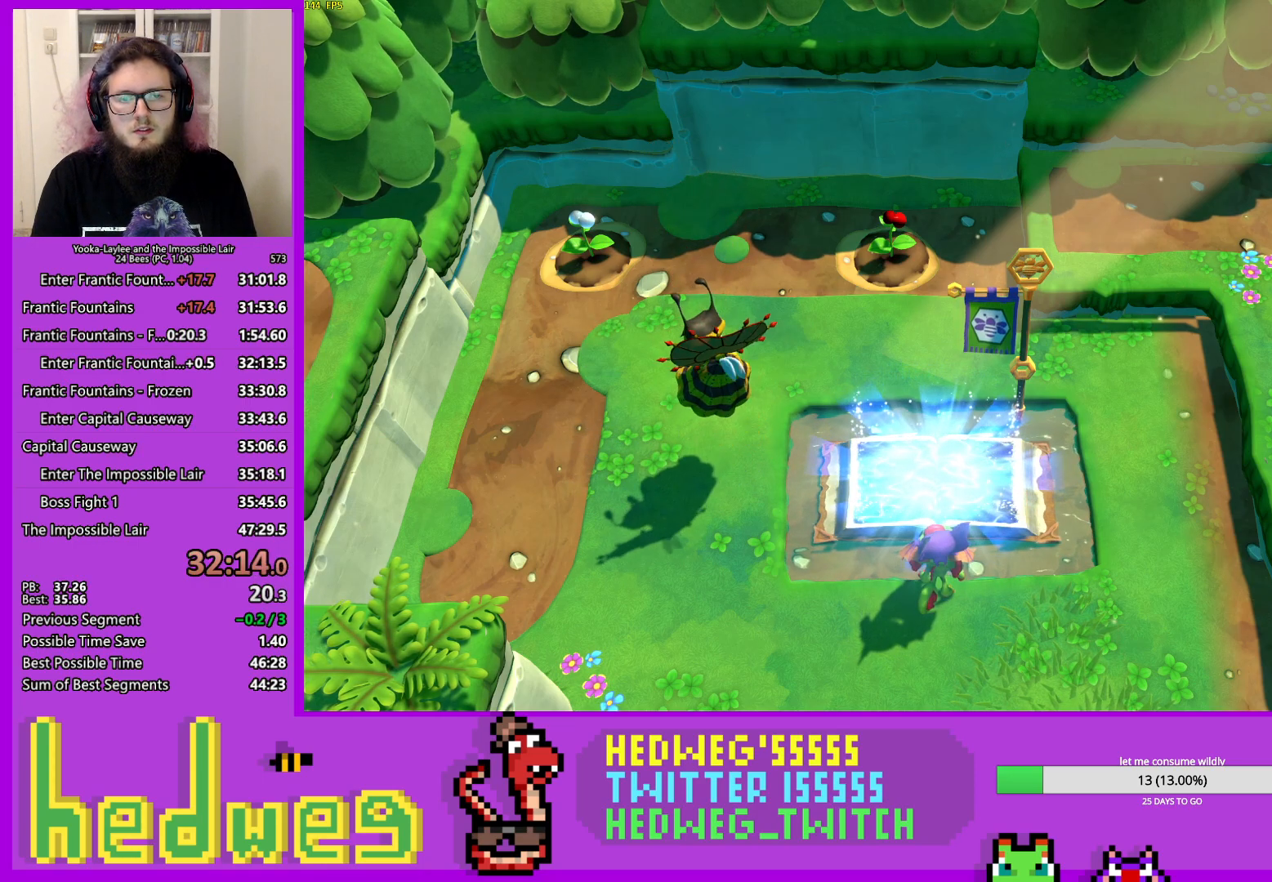
{"buttons": ["A", "L1", "L2", "R1", "R2"], "left_stick": "center", "right_stick": "center", "events": [[34, "A", "down"], [67, "A", "up"], [200, "A", "down"], [217, "A", "up"], [317, "A", "down"], [351, "A", "up"], [484, "A", "down"]]}
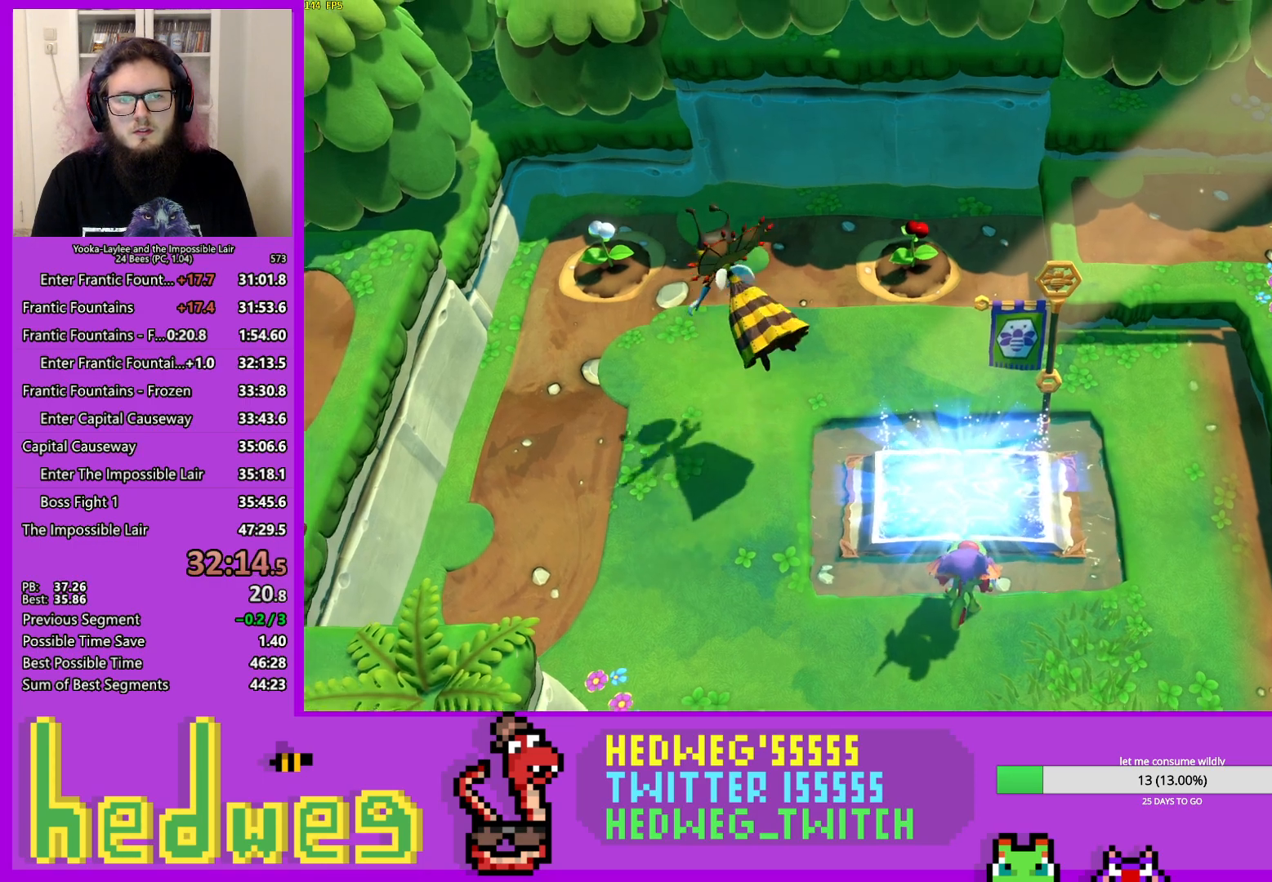
{"buttons": ["L1", "L2", "R1", "R2"], "left_stick": "center", "right_stick": "center", "events": [[16, "A", "up"], [133, "A", "down"], [183, "A", "up"], [300, "A", "down"], [350, "A", "up"]]}
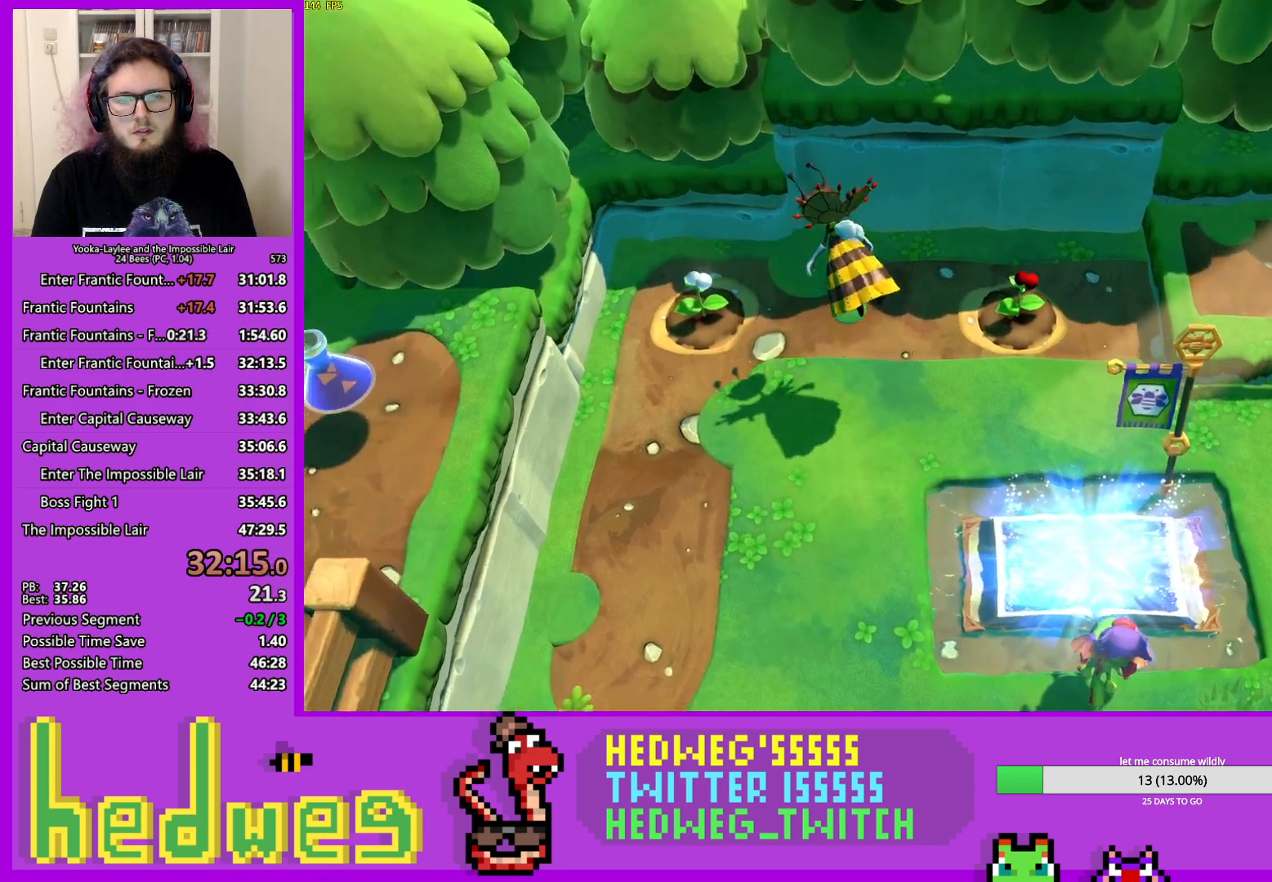
{"buttons": ["L1", "L2", "R1", "R2"], "left_stick": "center", "right_stick": "center", "events": [[250, "A", "down"], [284, "A", "up"], [401, "A", "down"], [417, "A", "up"]]}
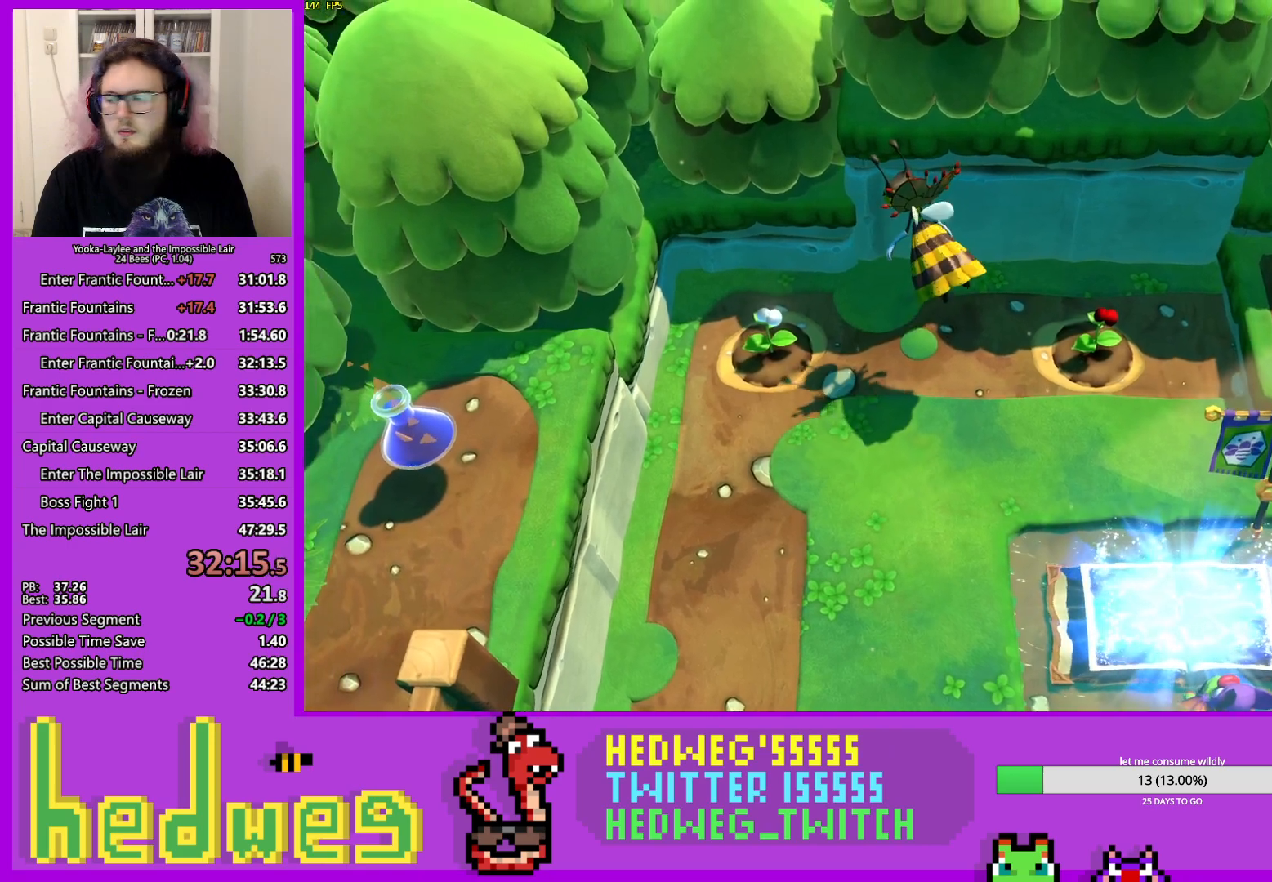
{"buttons": ["L1", "L2", "R1", "R2"], "left_stick": "center", "right_stick": "center", "events": [[183, "A", "down"], [233, "A", "up"]]}
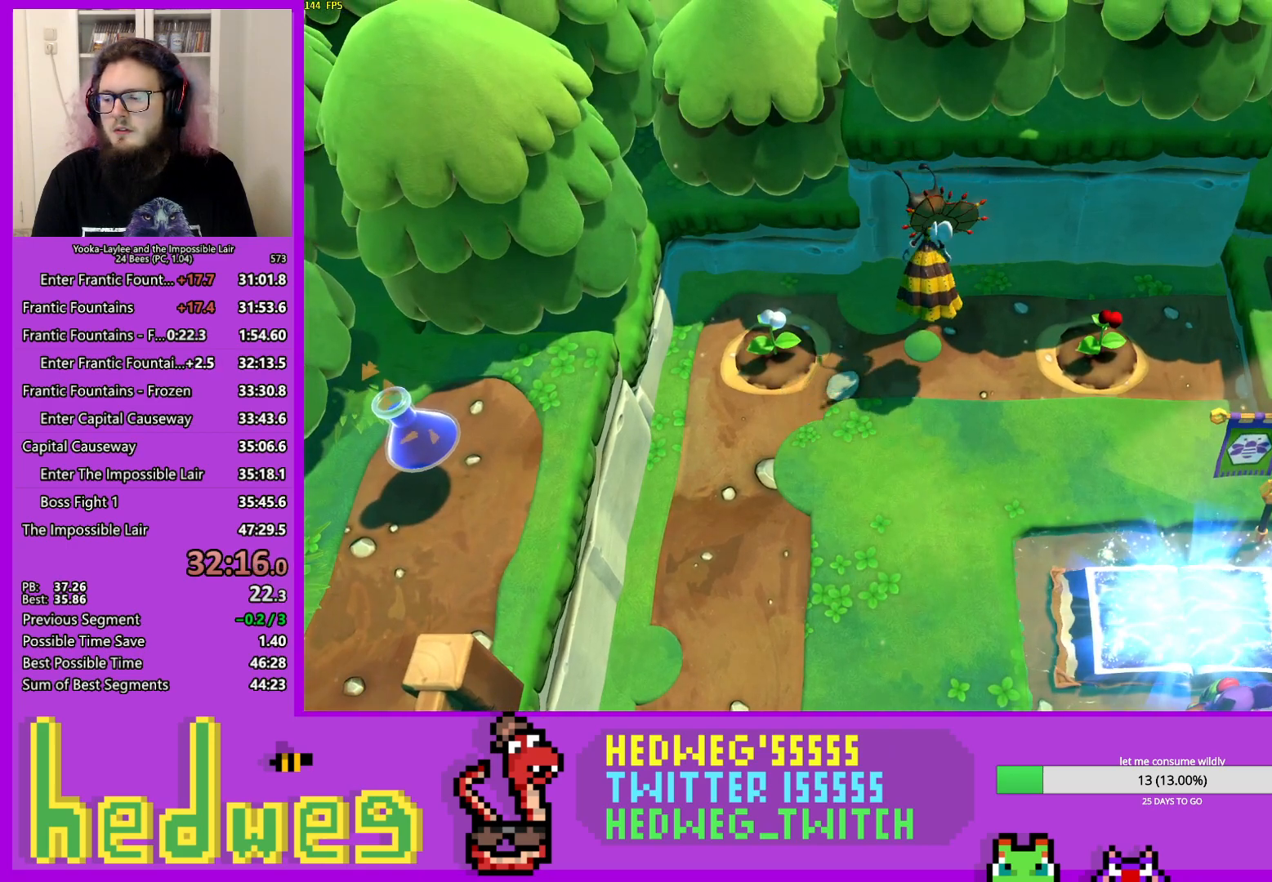
{"buttons": ["L1", "L2", "R1", "R2"], "left_stick": "center", "right_stick": "center", "events": [[84, "A", "down"], [150, "A", "up"], [217, "A", "down"], [317, "A", "up"], [401, "A", "down"], [501, "A", "up"]]}
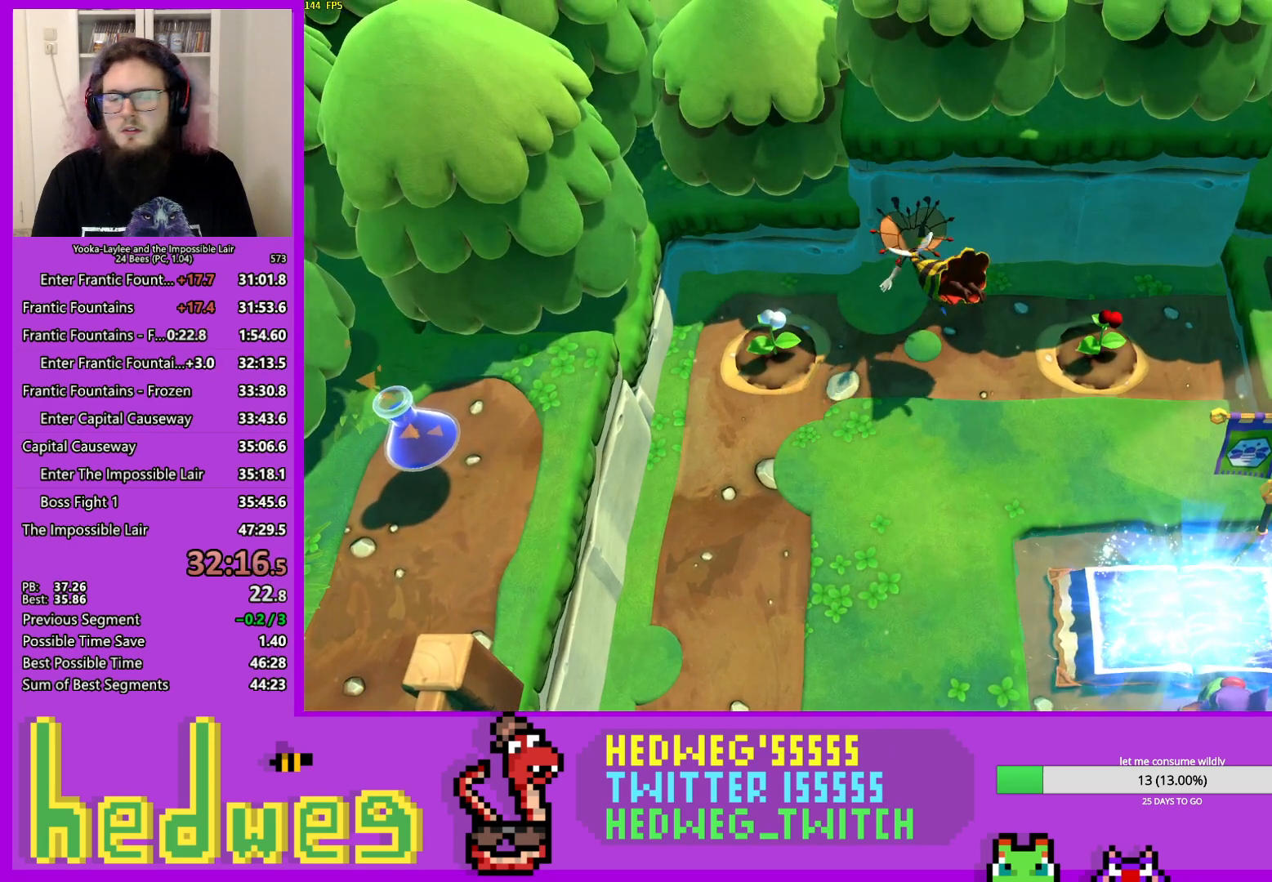
{"buttons": ["A", "L1", "L2", "R1", "R2"], "left_stick": "center", "right_stick": "center", "events": [[33, "A", "down"], [267, "A", "up"], [333, "A", "down"], [417, "A", "up"], [500, "A", "down"]]}
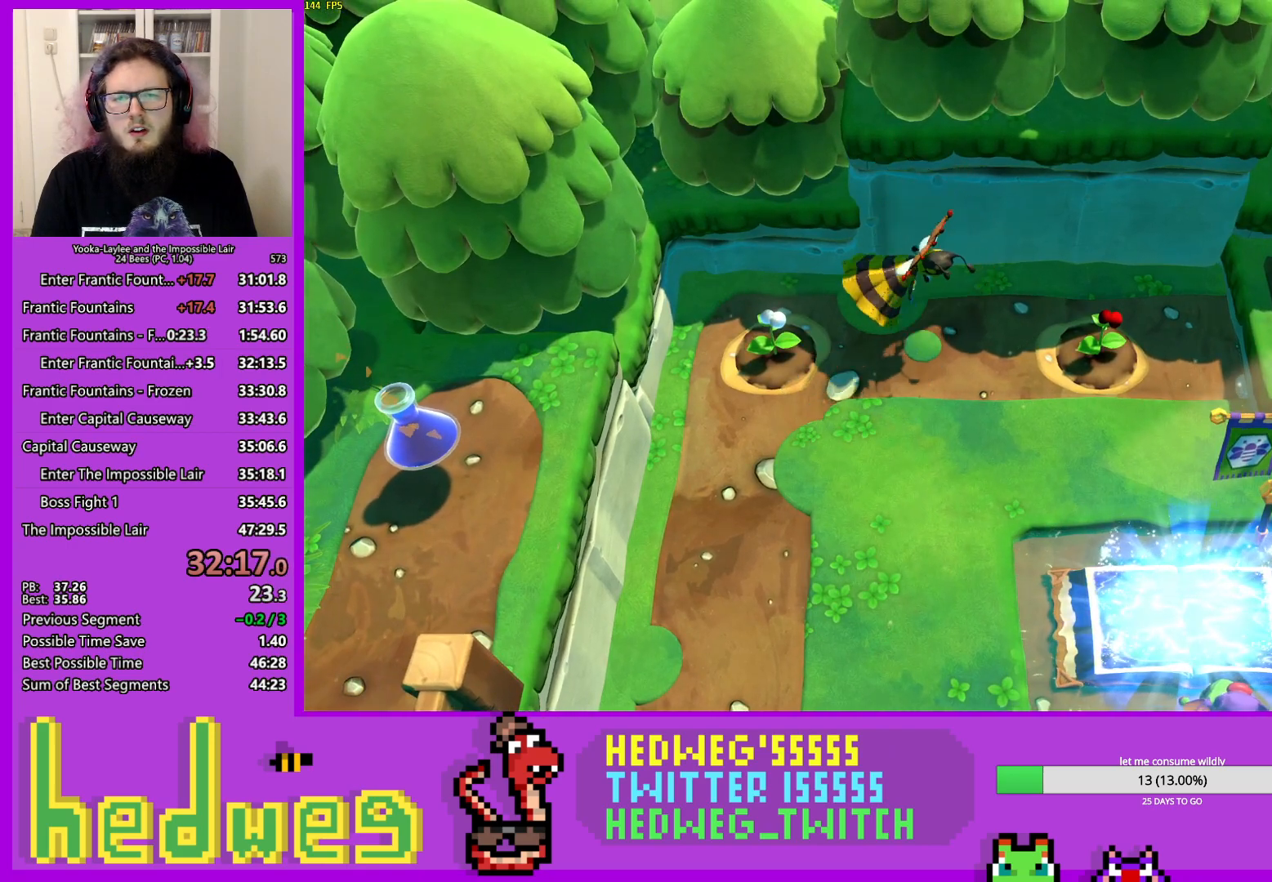
{"buttons": ["L1", "L2", "R1", "R2"], "left_stick": "center", "right_stick": "center", "events": [[84, "A", "up"]]}
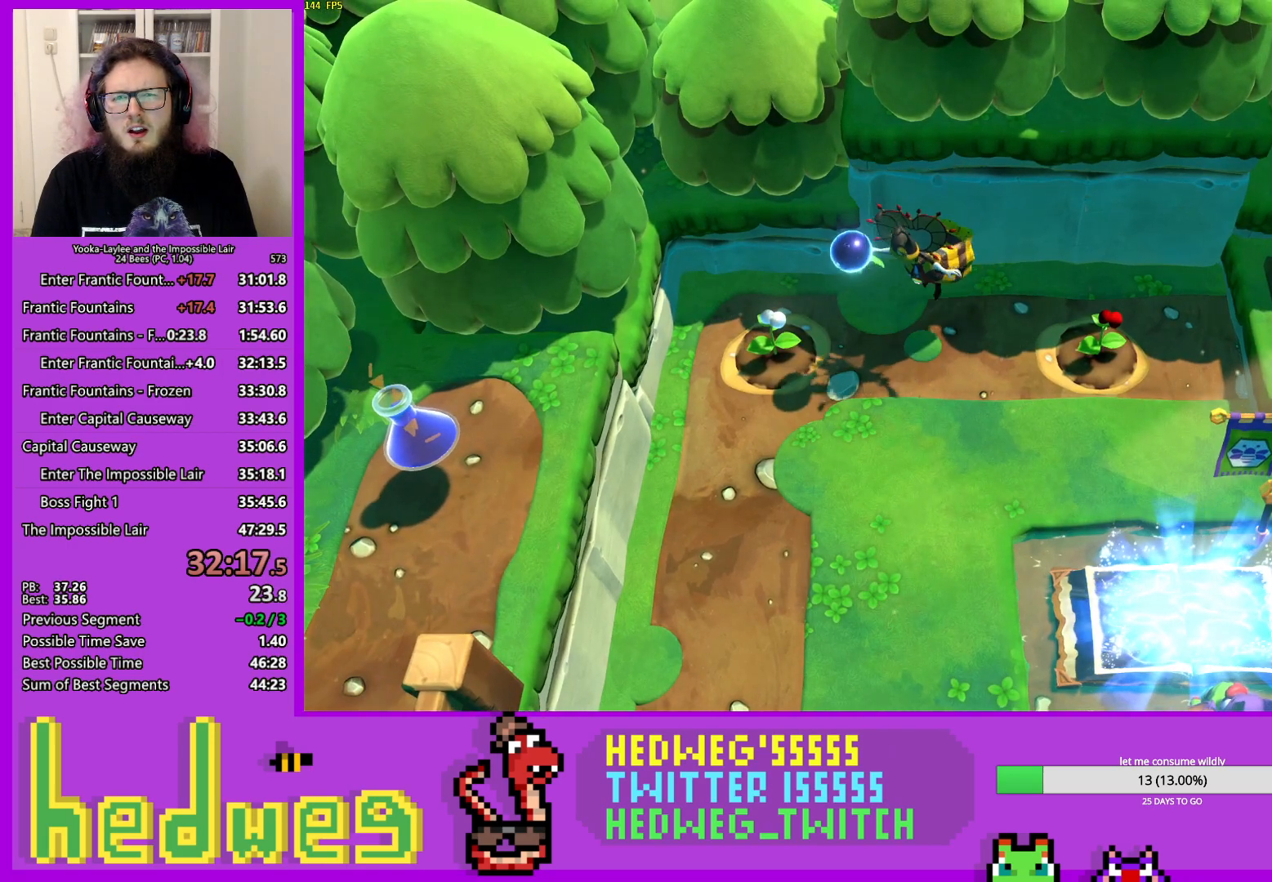
{"buttons": ["L1", "L2", "R1", "R2"], "left_stick": "center", "right_stick": "center", "events": [[50, "A", "down"], [100, "A", "up"], [350, "A", "down"], [400, "A", "up"]]}
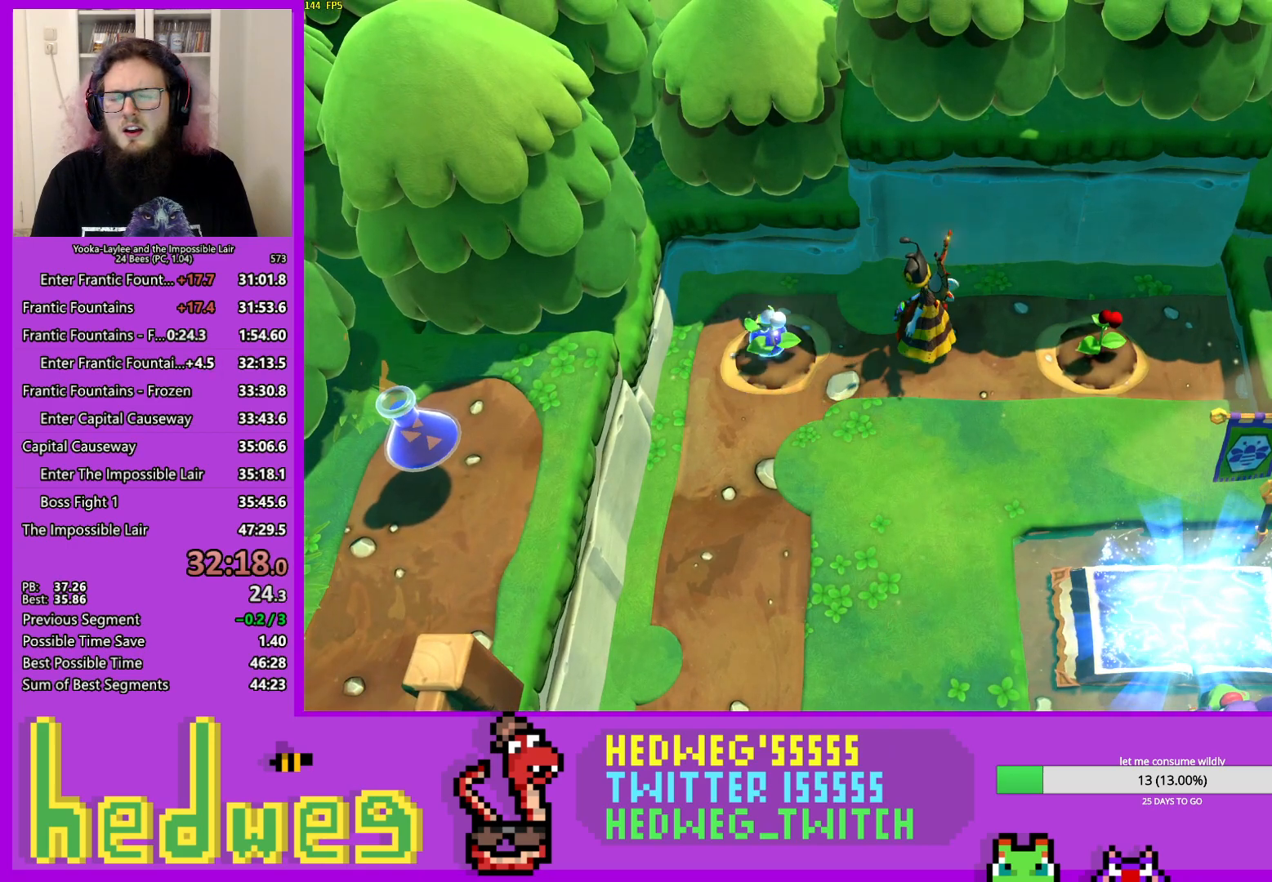
{"buttons": ["L1", "L2", "R1", "R2"], "left_stick": "center", "right_stick": "center", "events": [[17, "A", "down"], [50, "A", "up"], [334, "A", "down"], [384, "A", "up"]]}
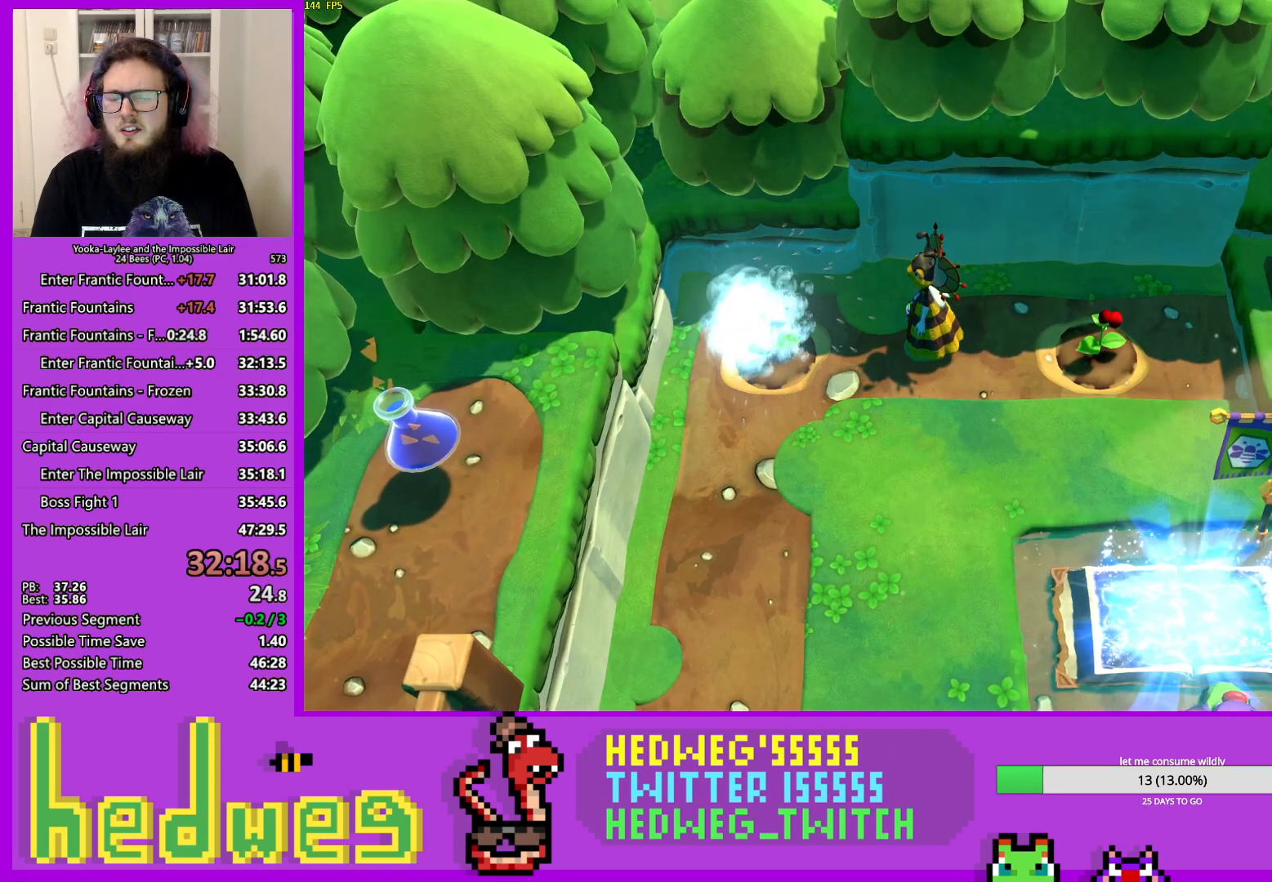
{"buttons": ["A", "L1", "L2", "R1", "R2"], "left_stick": "center", "right_stick": "center", "events": [[16, "A", "down"], [66, "A", "up"], [333, "A", "down"], [383, "A", "up"], [500, "A", "down"]]}
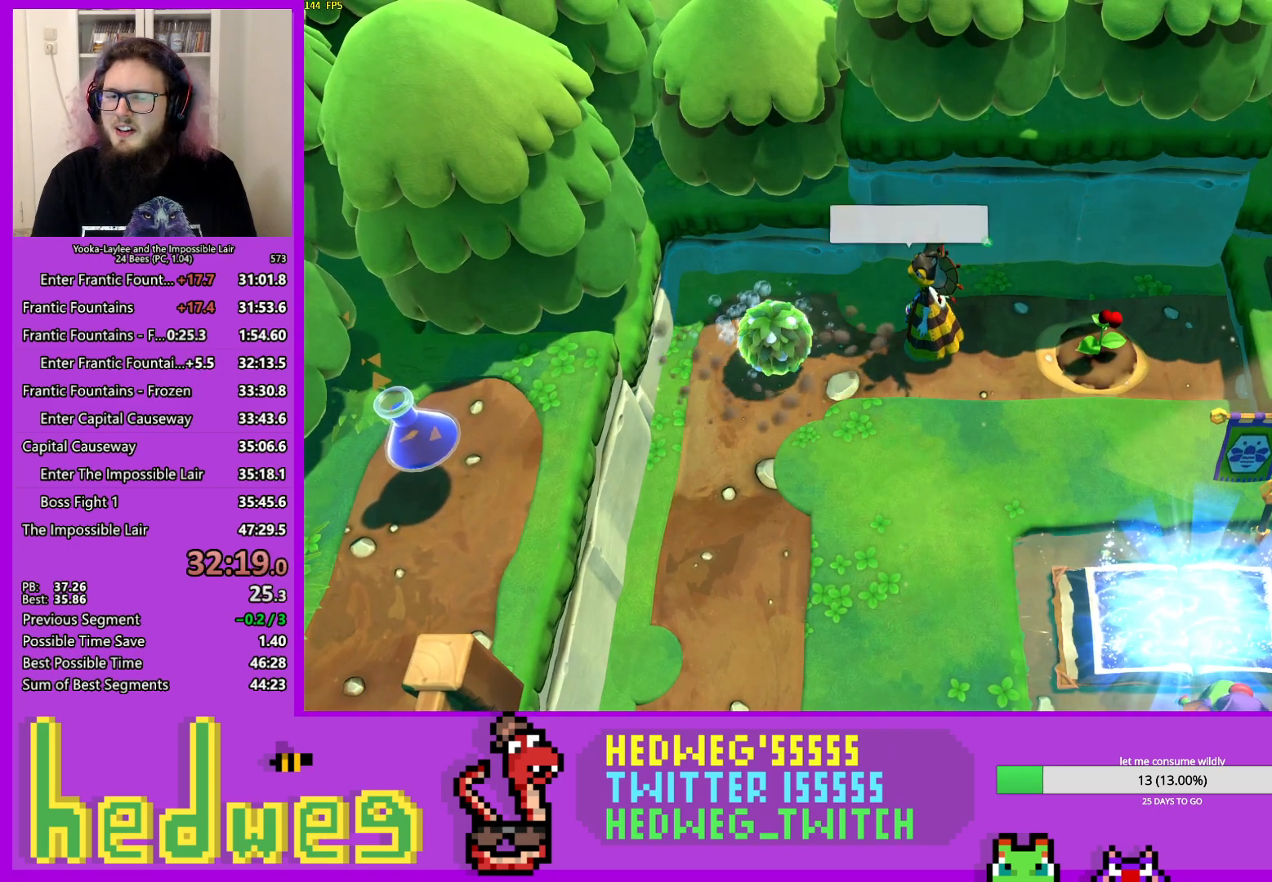
{"buttons": ["L1", "L2", "R1", "R2"], "left_stick": "center", "right_stick": "center", "events": [[34, "A", "up"], [301, "A", "down"], [317, "A", "up"]]}
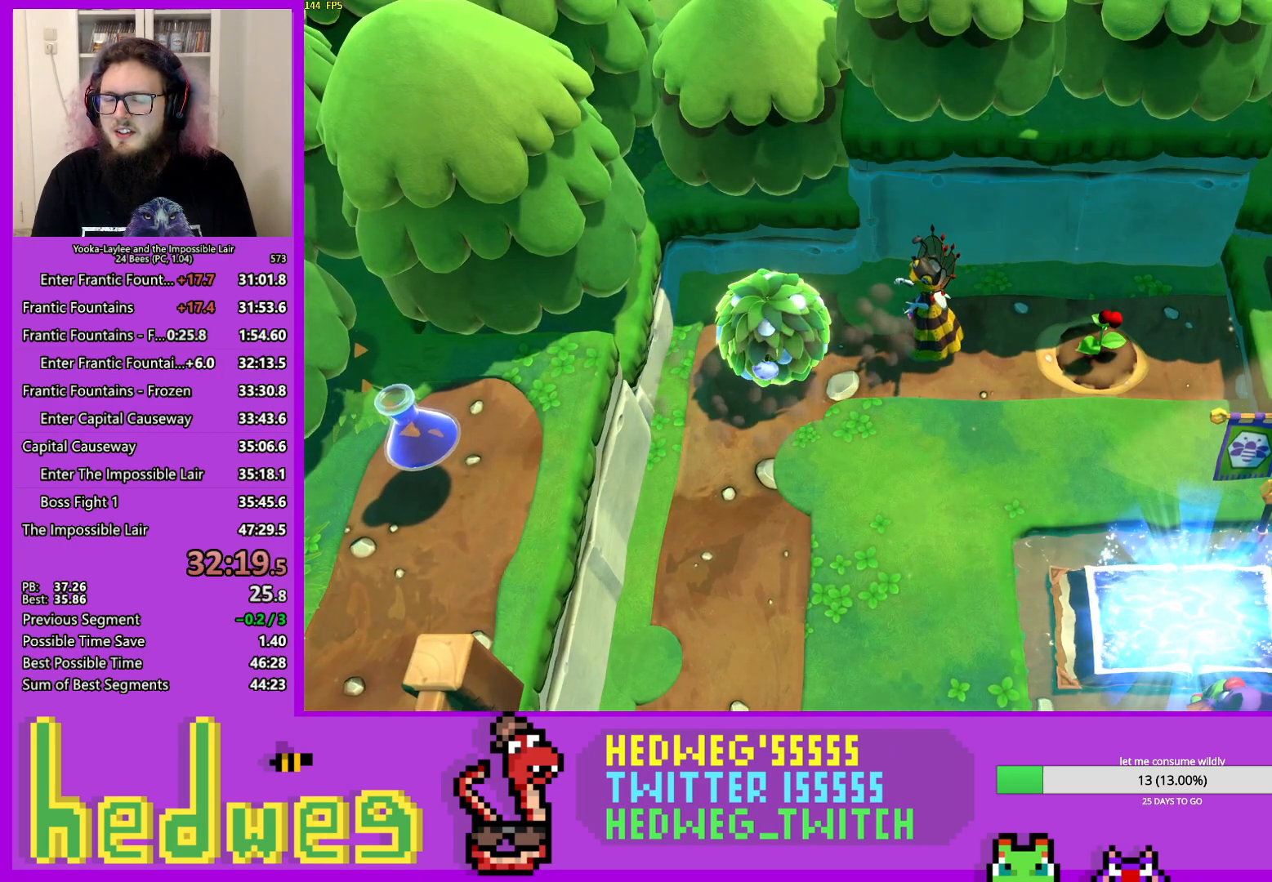
{"buttons": ["L1", "L2", "R1", "R2"], "left_stick": "center", "right_stick": "center", "events": [[217, "A", "down"], [300, "A", "up"], [367, "A", "down"], [450, "A", "up"]]}
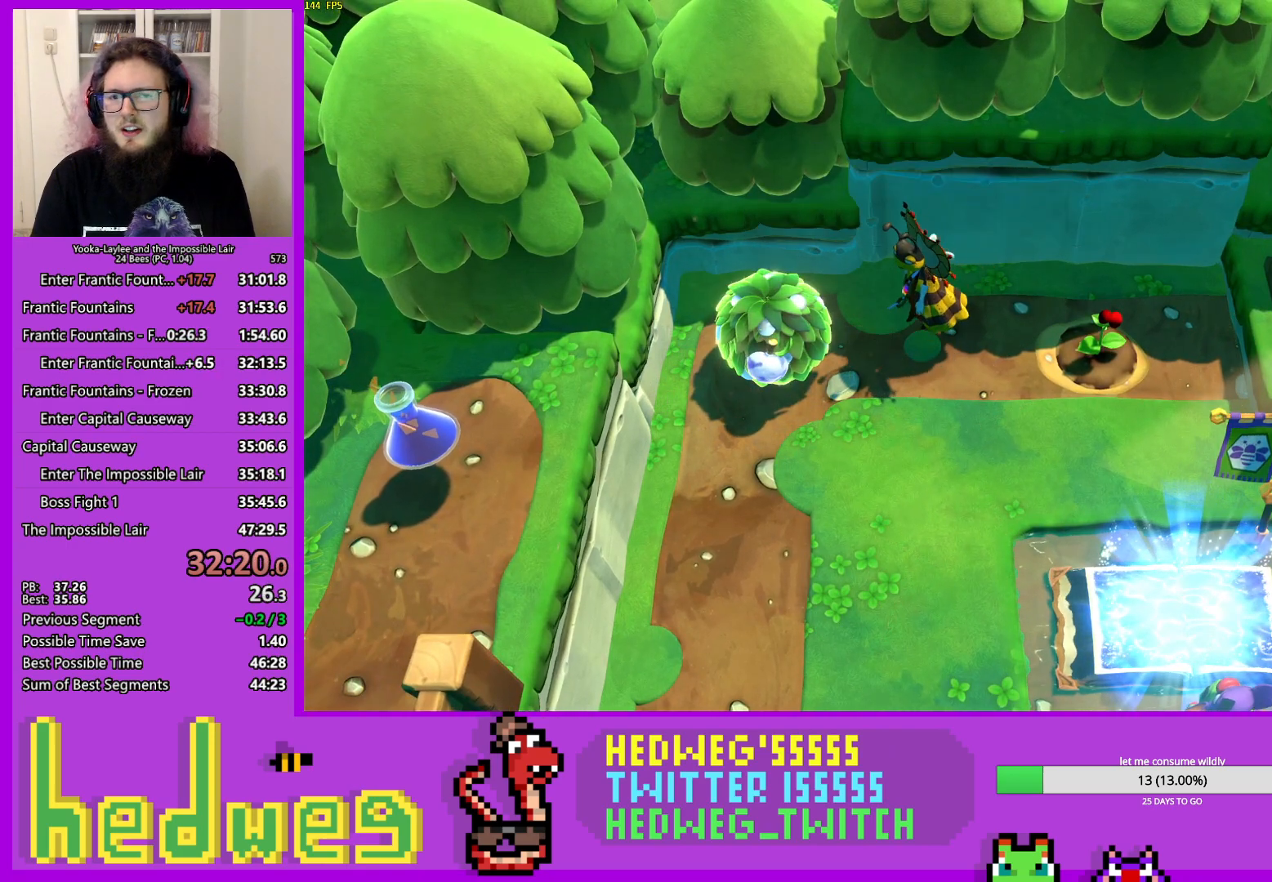
{"buttons": ["A", "L1", "L2", "R1", "R2"], "left_stick": "center", "right_stick": "center", "events": [[67, "A", "down"], [117, "A", "up"], [267, "A", "down"], [367, "A", "up"], [417, "A", "down"]]}
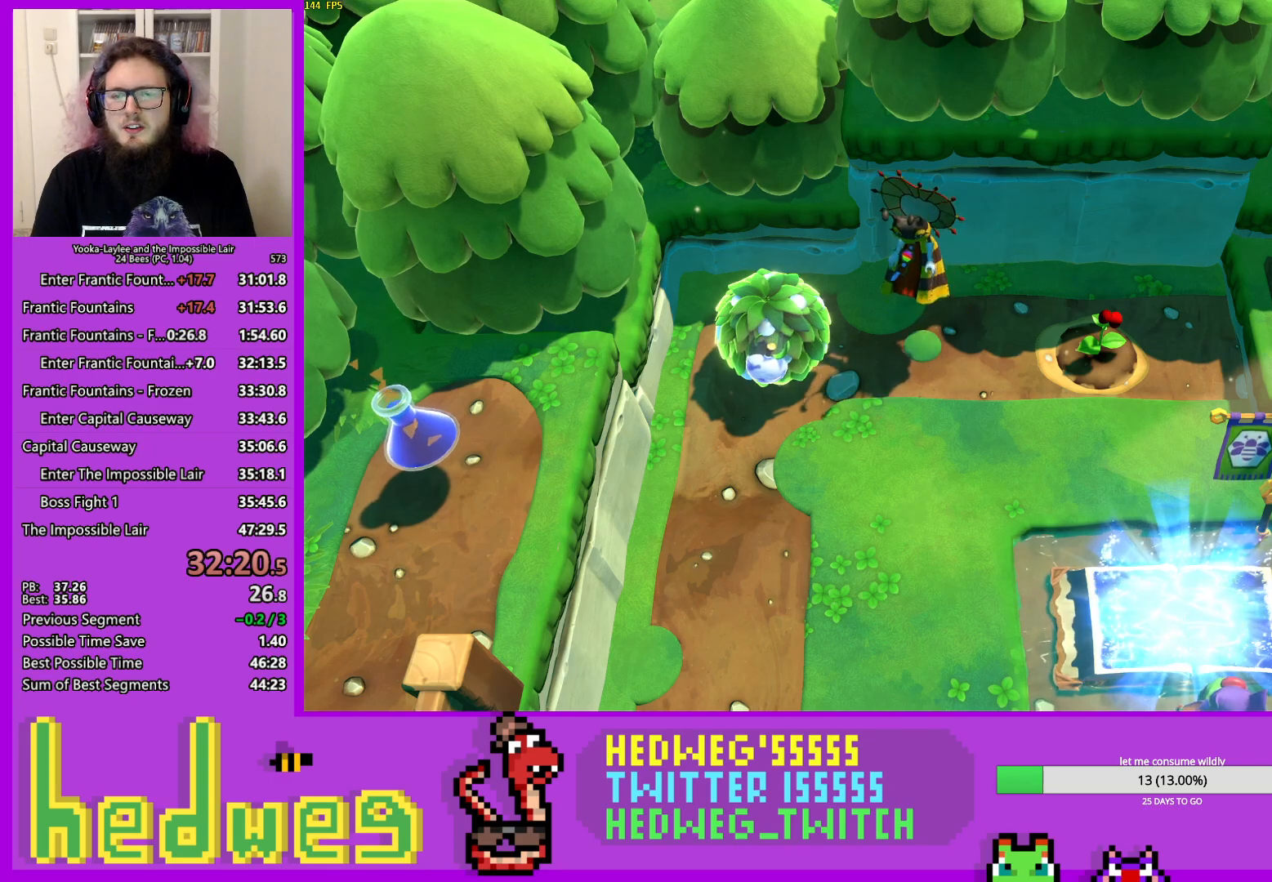
{"buttons": ["L1", "L2", "R1", "R2"], "left_stick": "center", "right_stick": "center", "events": [[16, "A", "up"], [66, "A", "down"], [167, "A", "up"], [250, "A", "down"], [350, "A", "up"], [417, "A", "down"], [500, "A", "up"]]}
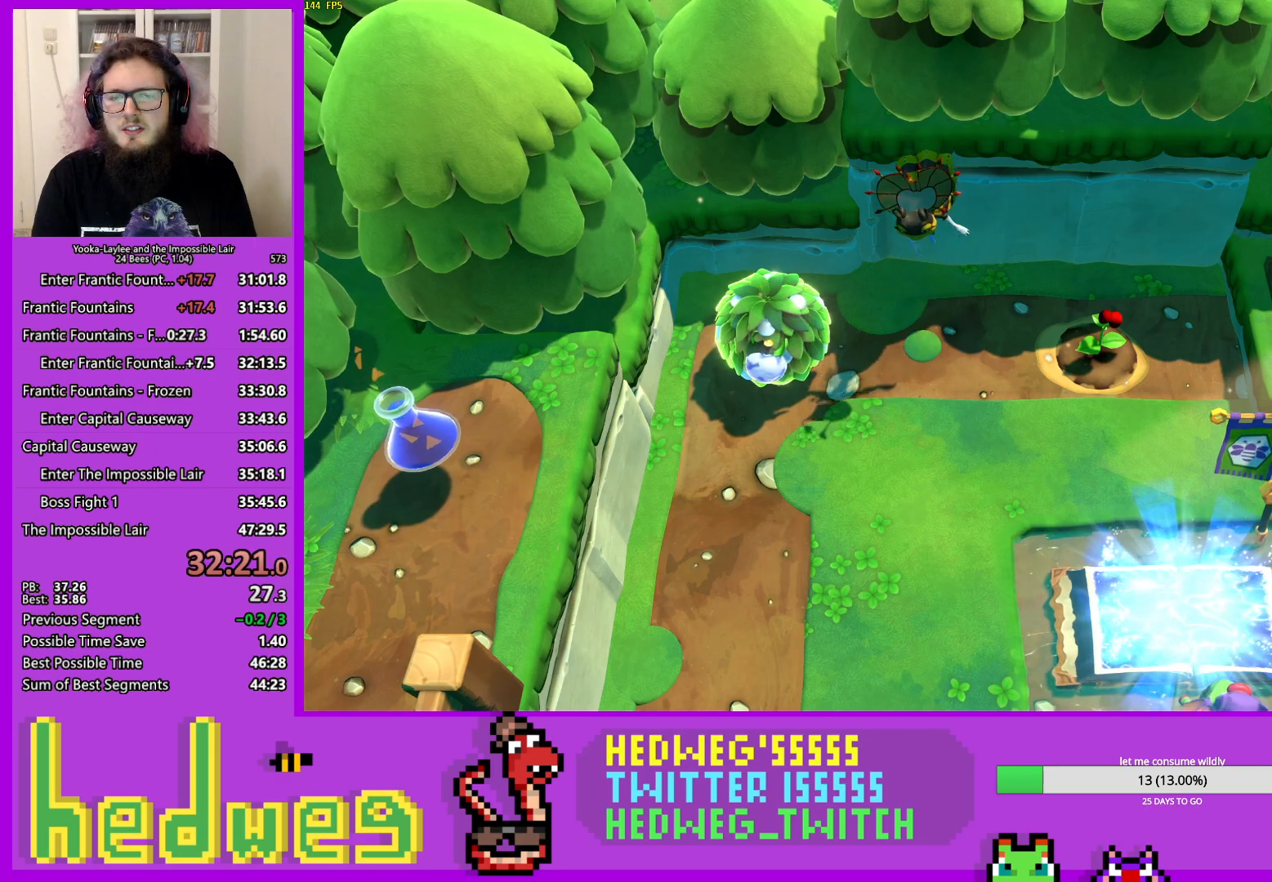
{"buttons": ["L1", "L2", "R1", "R2"], "left_stick": "center", "right_stick": "center", "events": [[50, "A", "down"], [134, "A", "up"], [250, "A", "down"], [284, "A", "up"], [401, "A", "down"], [451, "A", "up"]]}
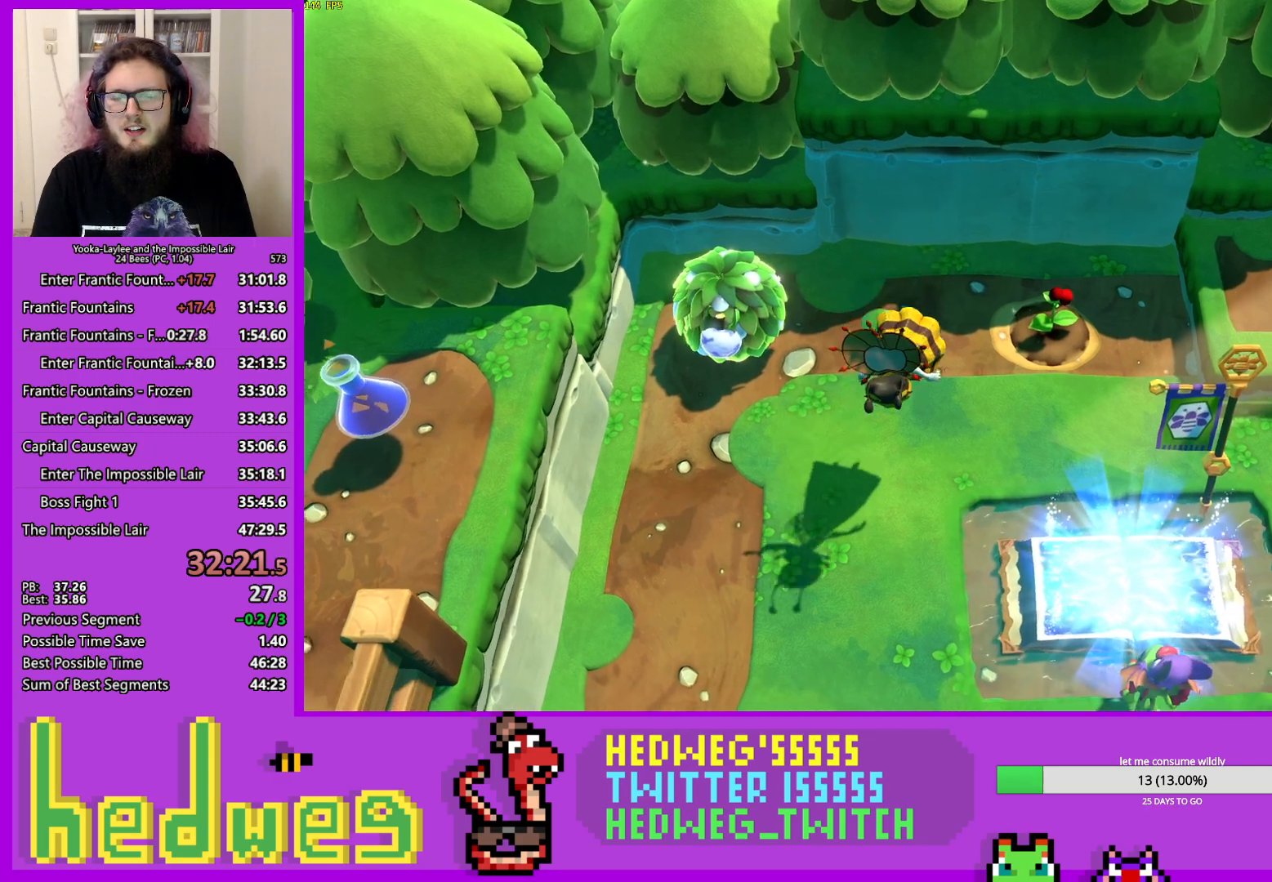
{"buttons": ["A", "L1", "L2", "R1", "R2"], "left_stick": "center", "right_stick": "center", "events": [[66, "A", "down"], [100, "A", "up"], [350, "A", "down"], [400, "A", "up"], [500, "A", "down"]]}
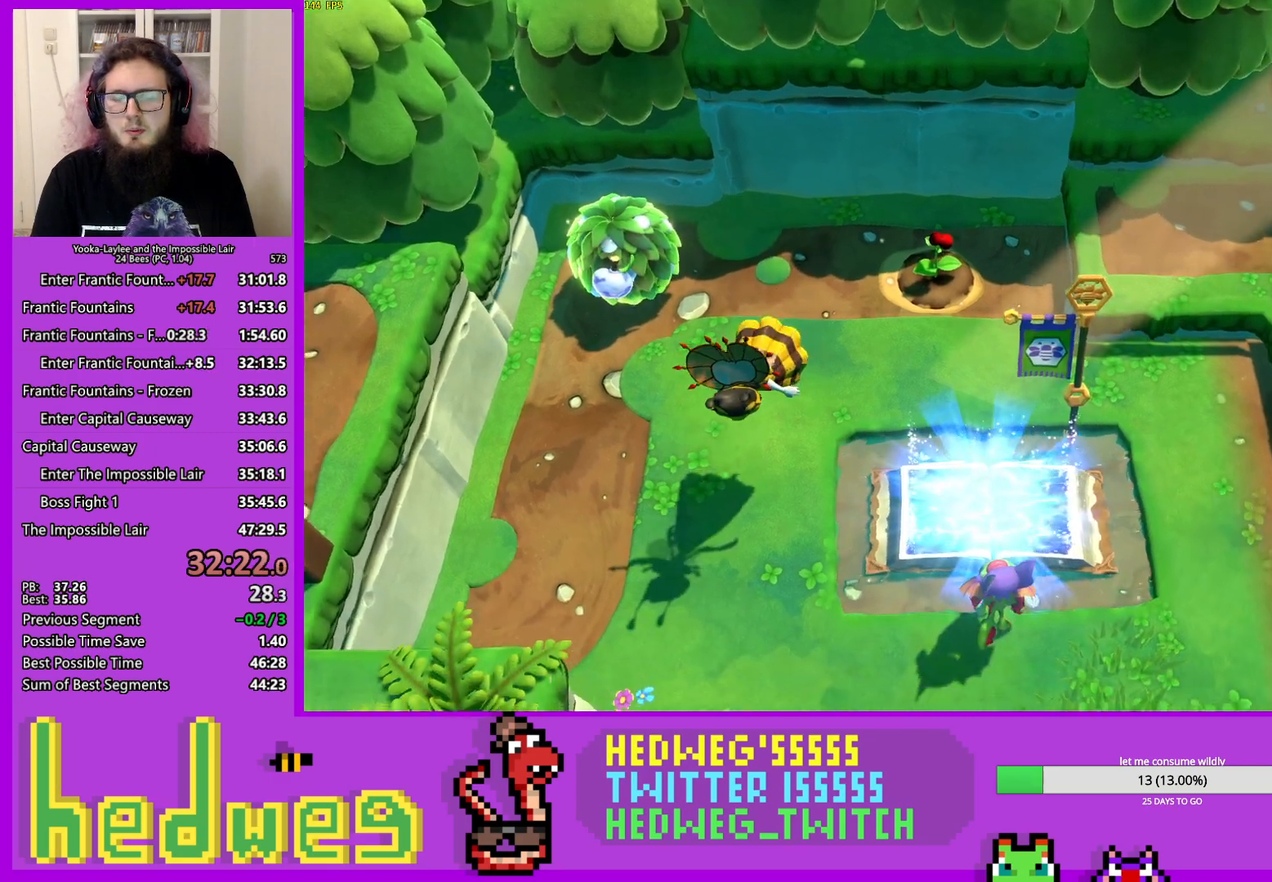
{"buttons": ["A", "L1", "L2", "R1", "R2"], "left_stick": "center", "right_stick": "center", "events": [[67, "A", "up"], [301, "A", "down"], [417, "A", "up"], [484, "A", "down"]]}
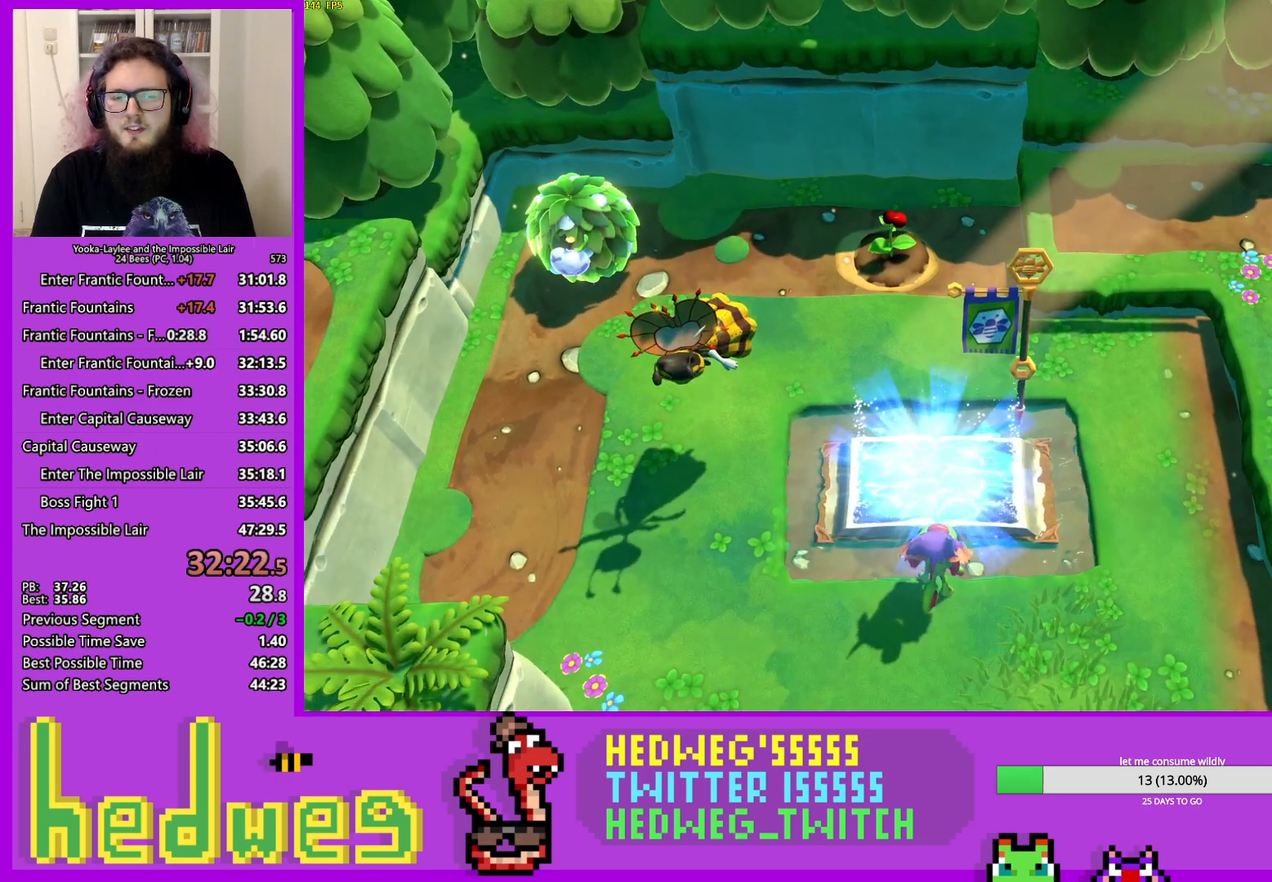
{"buttons": ["R1", "R2"], "left_stick": "left", "right_stick": "center", "events": [[16, "L1", "up"], [83, "A", "up"], [116, "L2", "up"], [167, "A", "down"], [233, "A", "up"], [267, "left_stick", "left"], [300, "A", "down"], [383, "A", "up"]]}
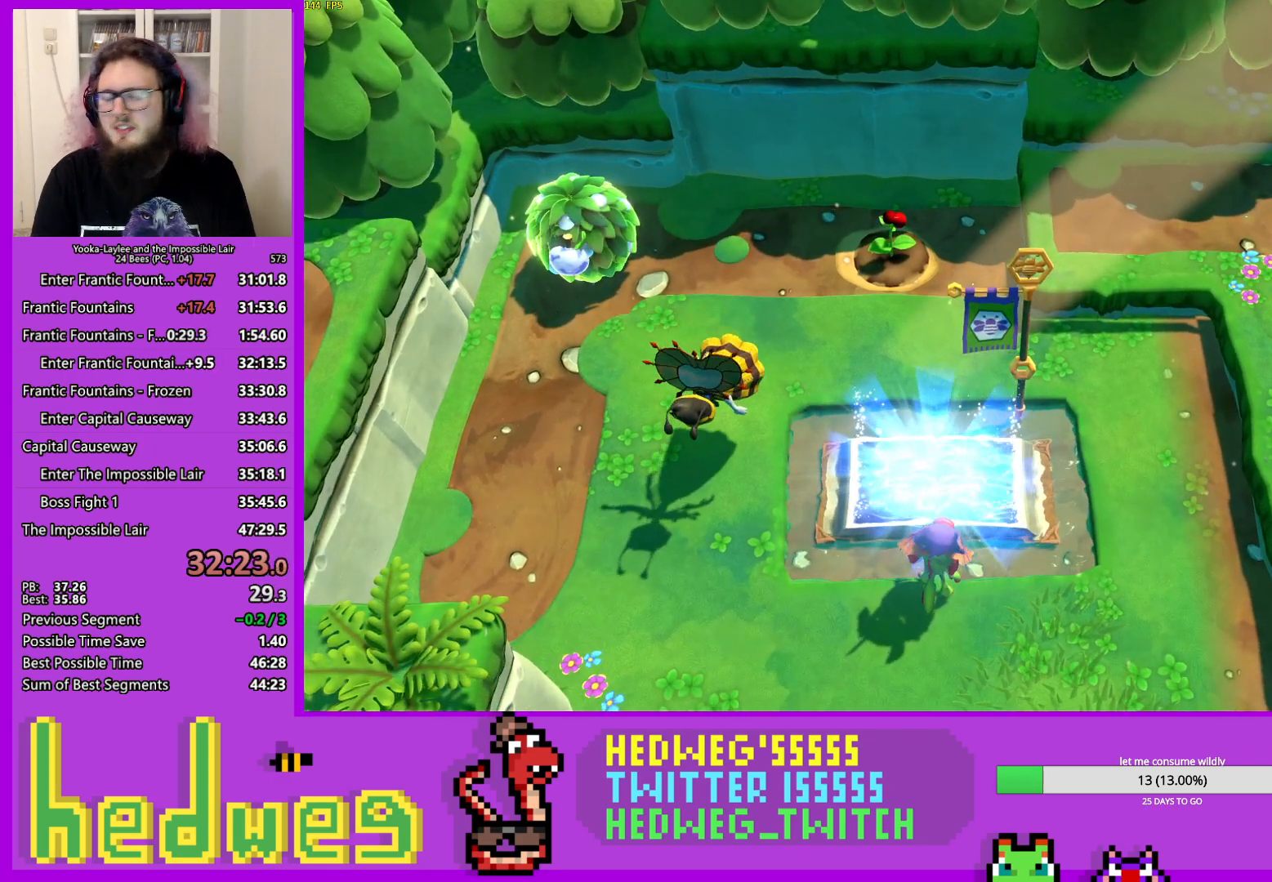
{"buttons": ["R1", "R2"], "left_stick": "left", "right_stick": "center", "events": [[67, "A", "down"], [134, "A", "up"], [434, "X", "down"], [484, "X", "up"]]}
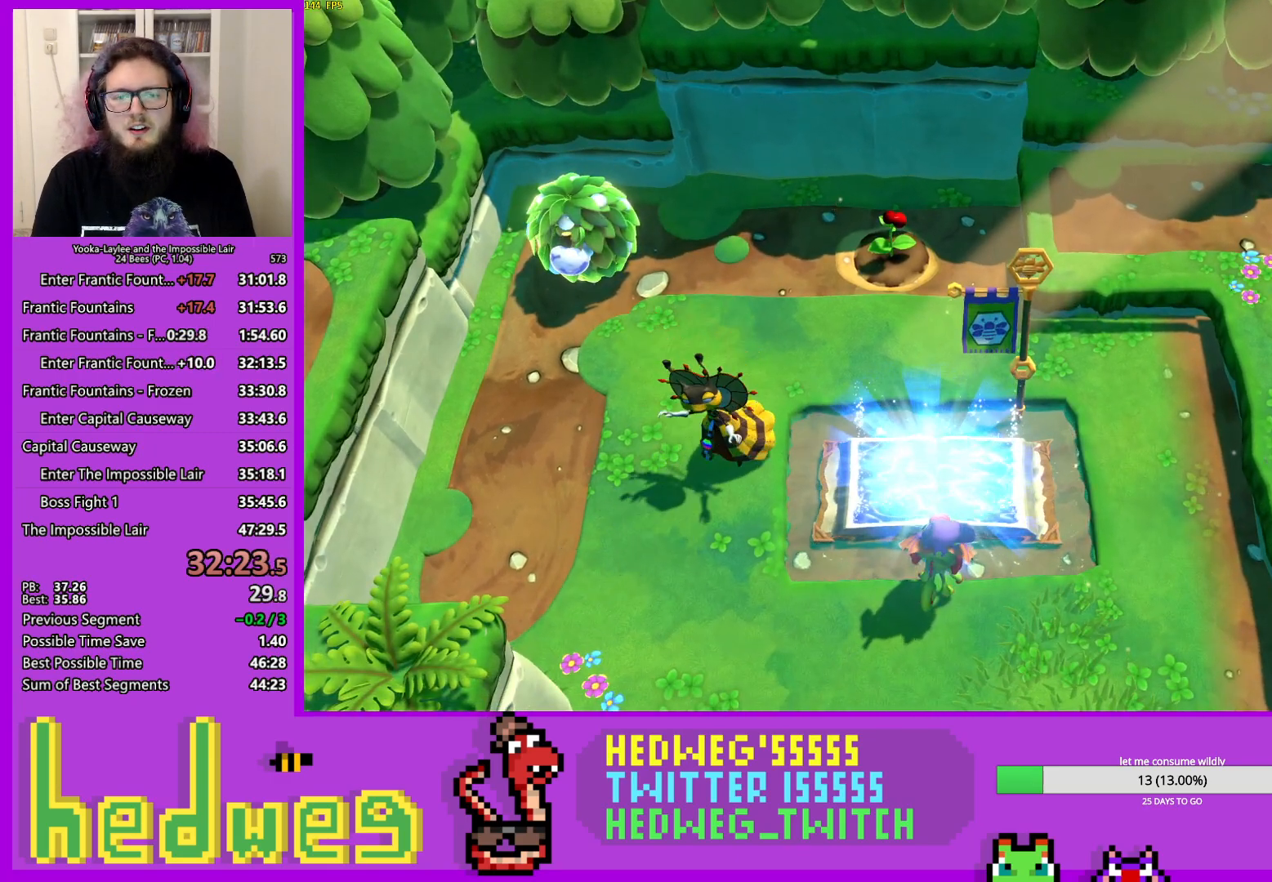
{"buttons": ["R1", "R2"], "left_stick": "left", "right_stick": "center", "events": [[66, "X", "down"], [133, "X", "up"], [217, "X", "down"], [283, "X", "up"], [367, "X", "down"], [400, "X", "up"]]}
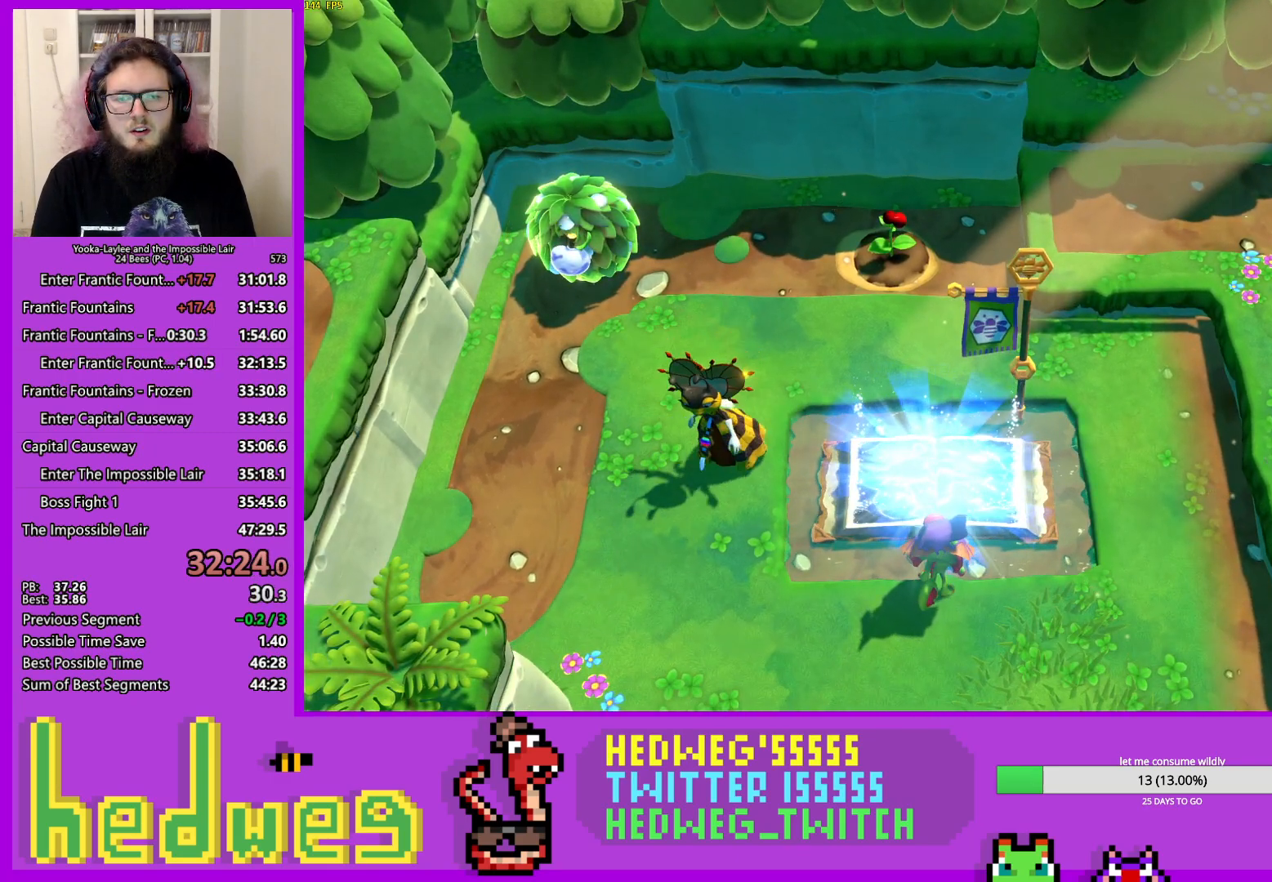
{"buttons": ["X", "R1", "R2"], "left_stick": "left", "right_stick": "center", "events": [[17, "X", "down"], [84, "X", "up"], [184, "X", "down"], [200, "X", "up"], [284, "X", "down"], [351, "X", "up"], [434, "X", "down"]]}
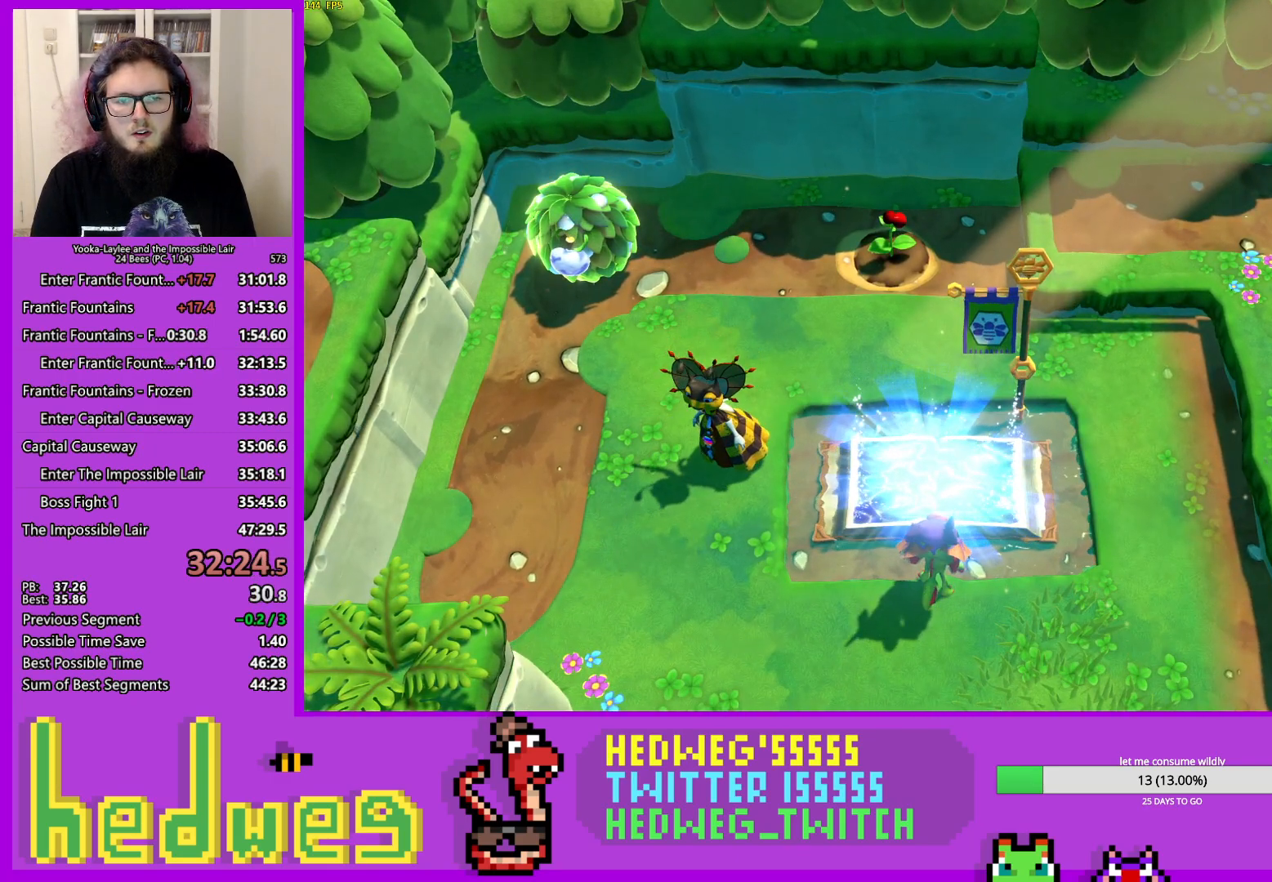
{"buttons": ["X", "R1", "R2"], "left_stick": "left", "right_stick": "center", "events": [[16, "X", "up"], [100, "X", "down"], [116, "X", "up"], [217, "X", "down"], [267, "X", "up"], [367, "X", "down"], [400, "X", "up"], [500, "X", "down"]]}
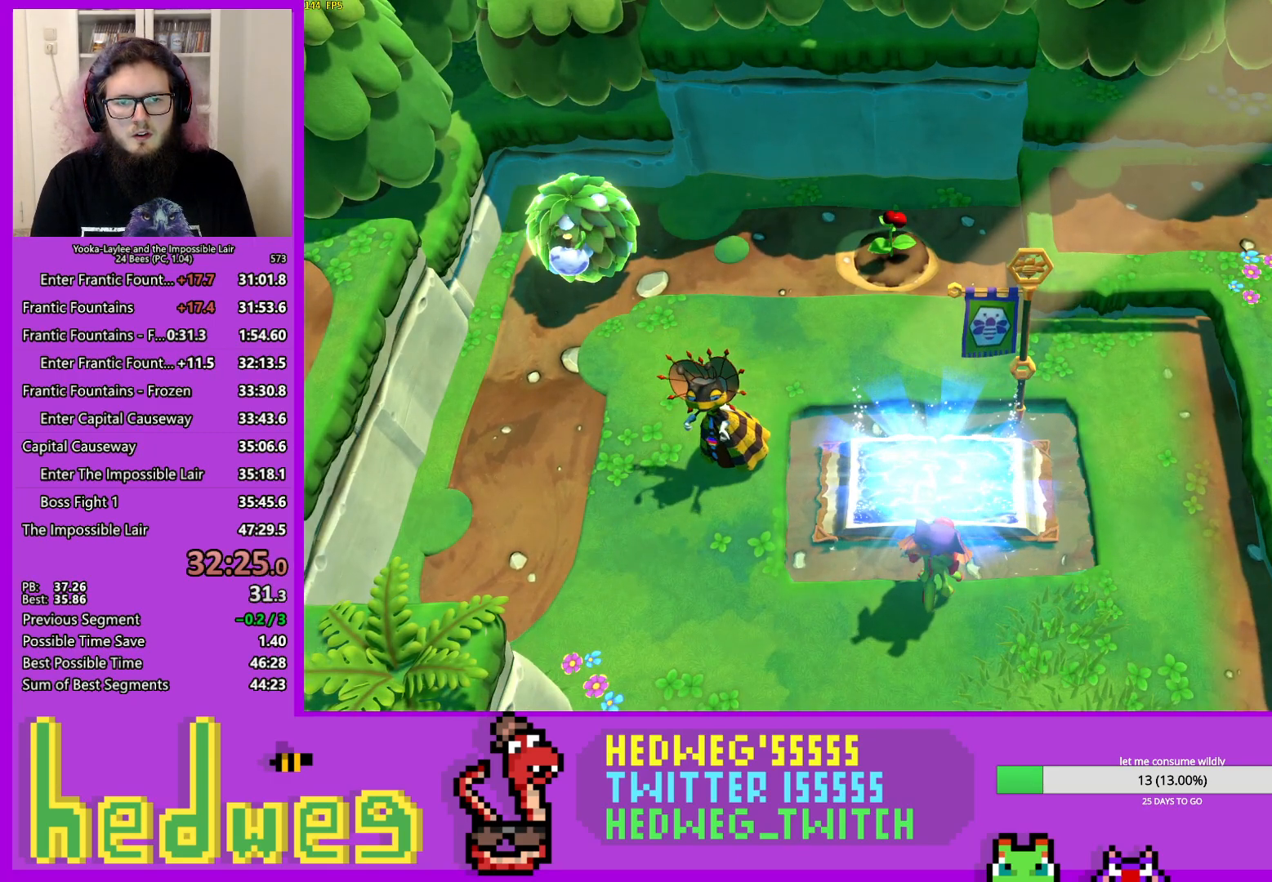
{"buttons": ["X", "R1", "R2"], "left_stick": "left", "right_stick": "center", "events": [[50, "X", "up"], [167, "X", "down"], [217, "X", "up"], [317, "X", "down"], [367, "X", "up"], [451, "X", "down"]]}
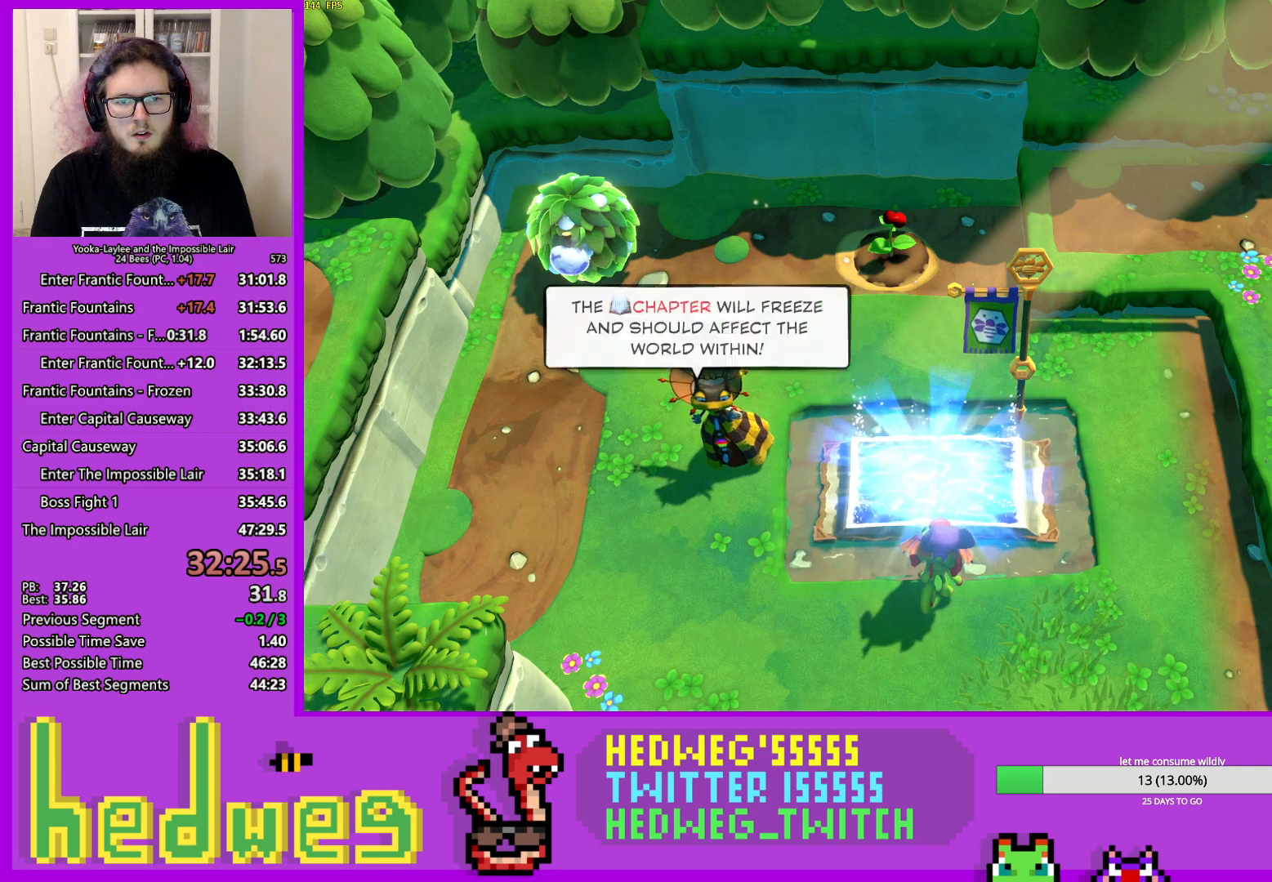
{"buttons": ["A"], "left_stick": "left", "right_stick": "center", "events": [[33, "X", "up"], [134, "X", "down"], [184, "X", "up"], [284, "X", "down"], [384, "X", "up"], [434, "R1", "up"], [434, "R2", "up"], [484, "A", "down"]]}
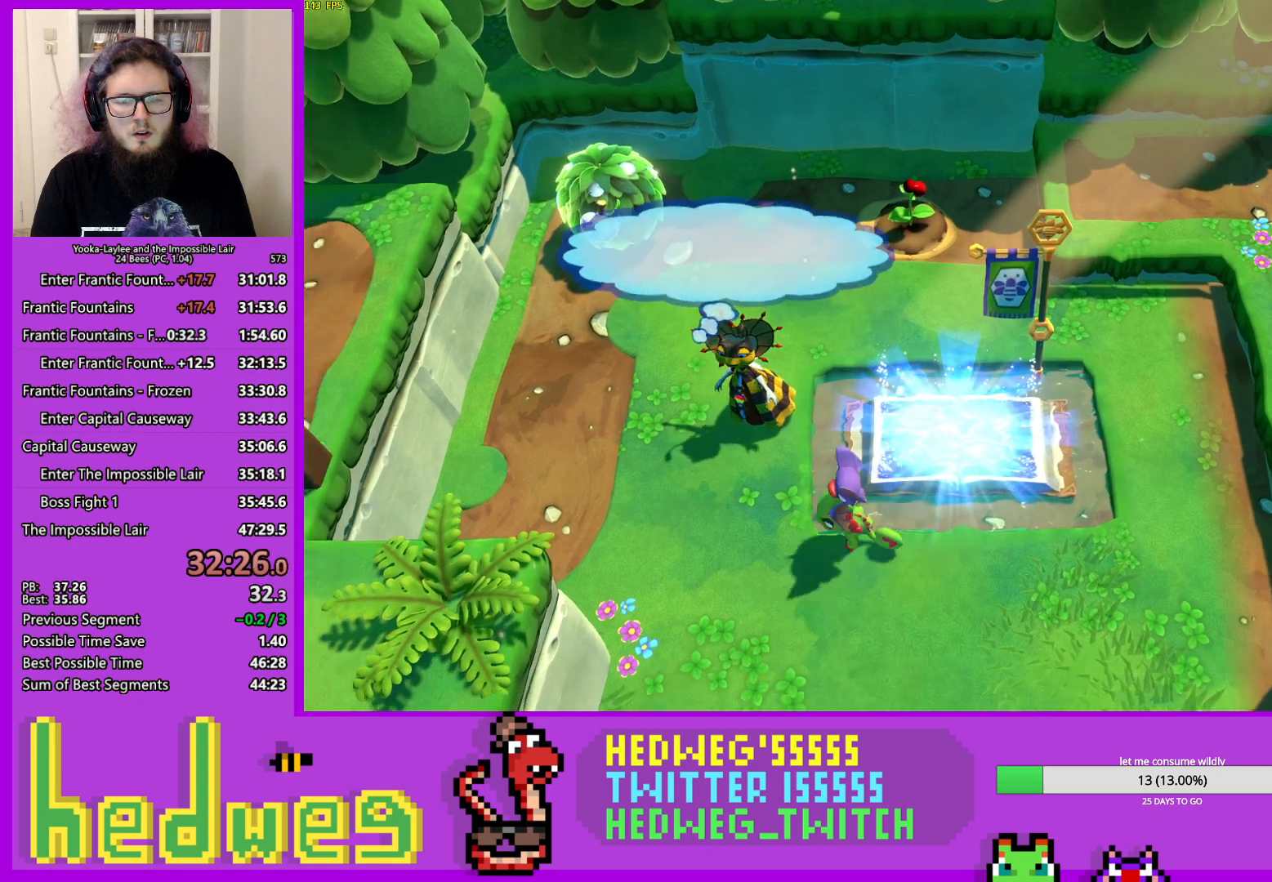
{"buttons": ["X"], "left_stick": "up-left", "right_stick": "center", "events": [[83, "A", "up"], [300, "left_stick", "up-left"], [417, "X", "down"]]}
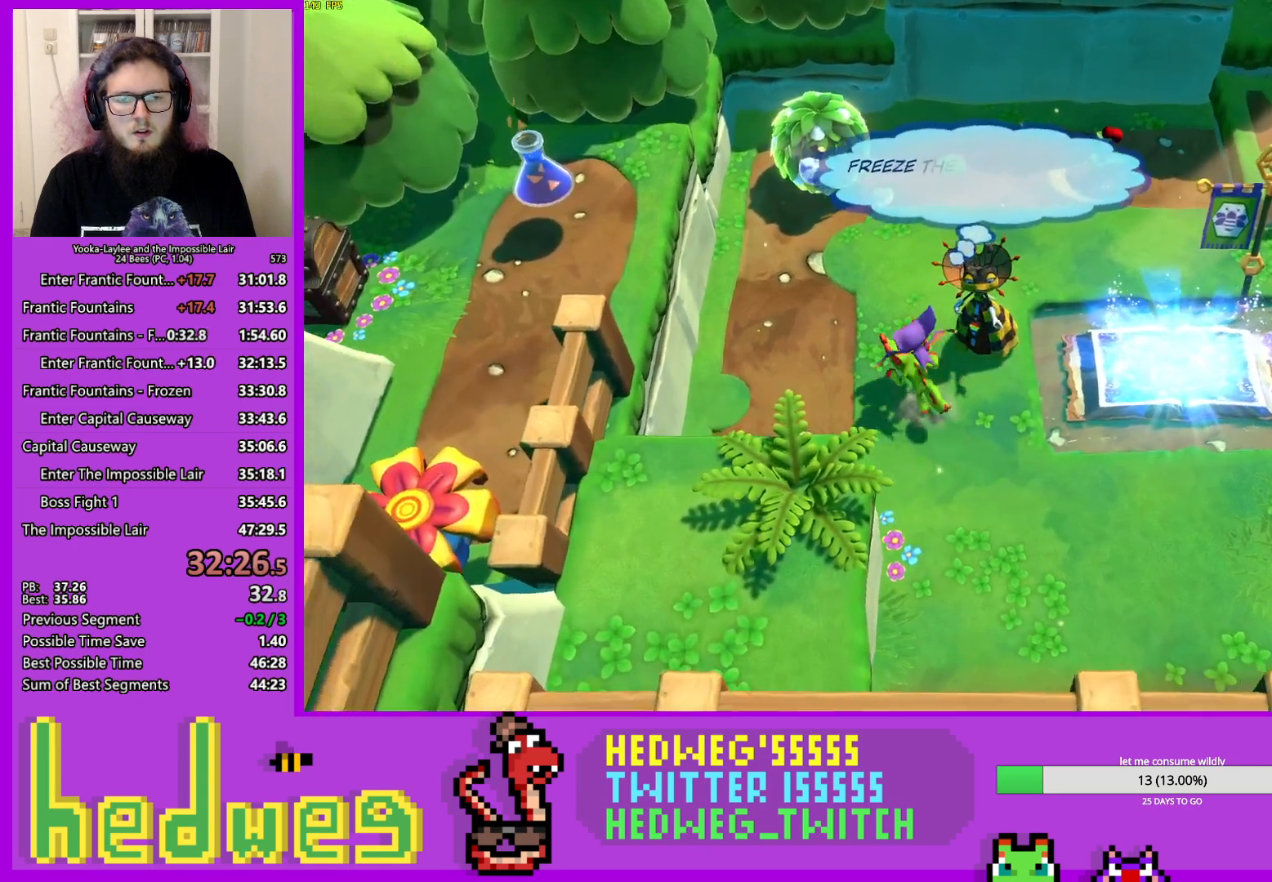
{"buttons": [], "left_stick": "up-right", "right_stick": "center", "events": [[17, "X", "up"], [50, "A", "down"], [167, "R1", "down"], [250, "A", "up"], [284, "R1", "up"], [434, "left_stick", "up-right"]]}